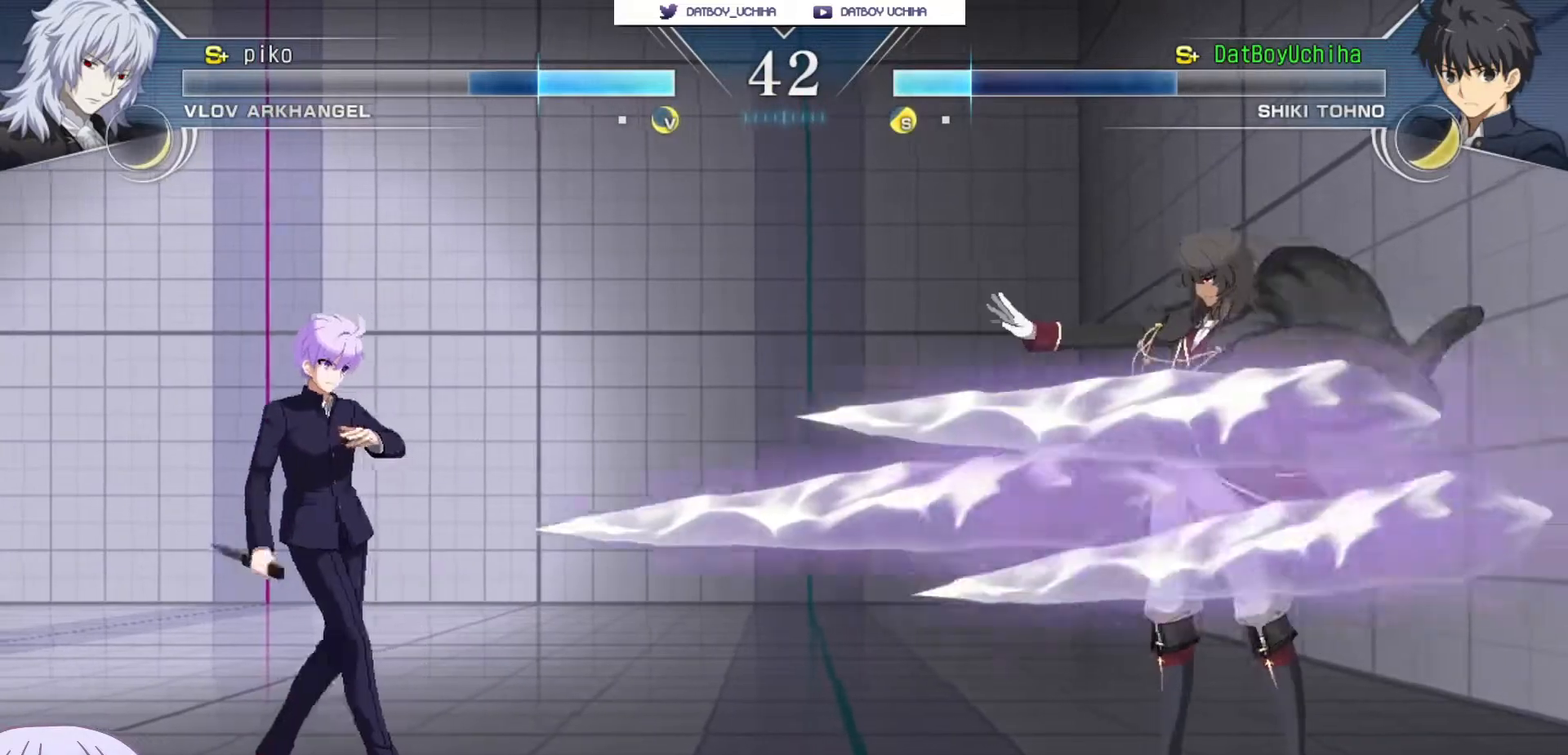
Gameplay with a controller (arcade stick); each line is a JSON object with the inputs held at the frame after it. "events" lists button and stick changes between this image and that frame as [ms after this image, input, new state], when the widget could be followed in between. Not read: L3 R3.
{"buttons": [], "left_stick": "down-left", "events": [[100, "left_stick", "down-left"]]}
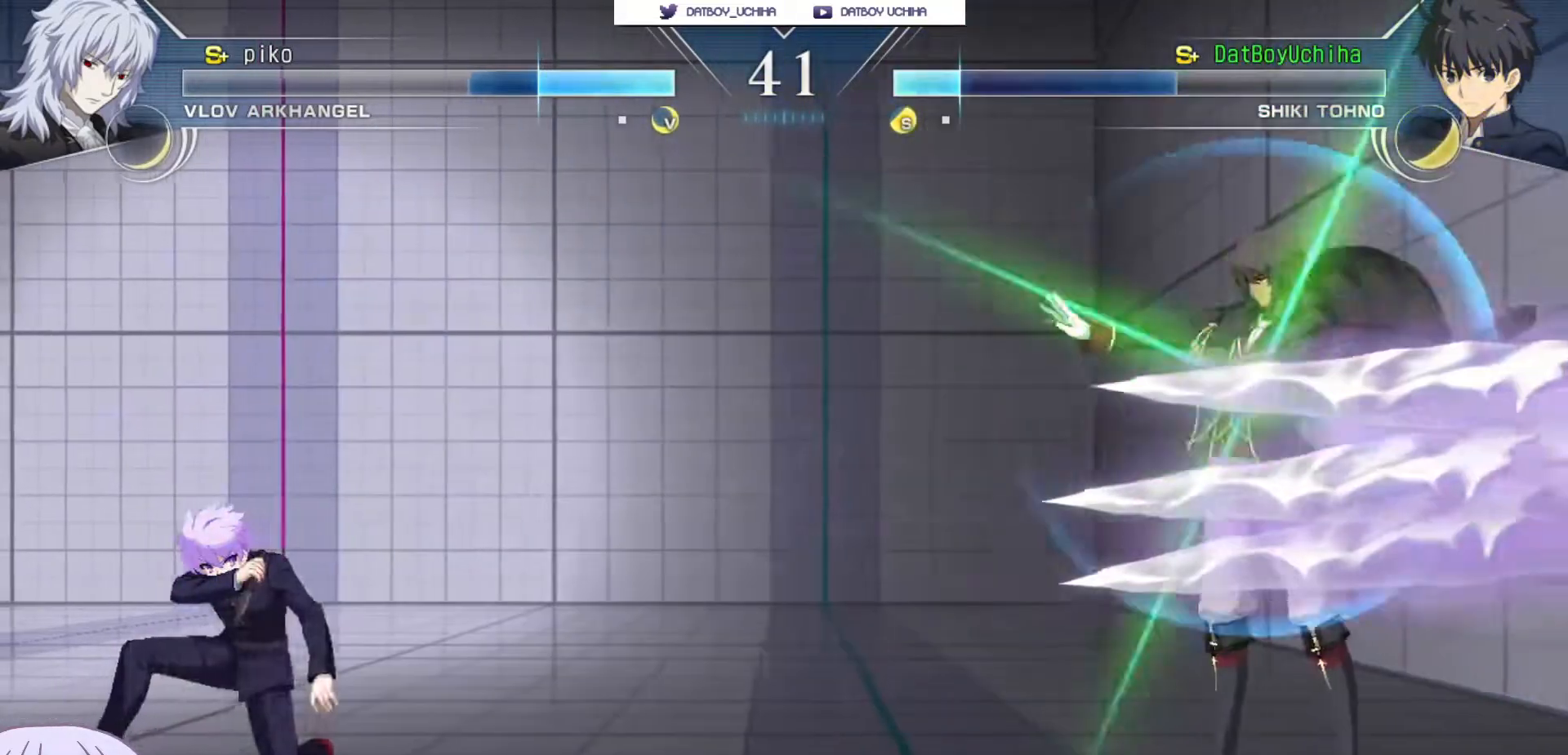
{"buttons": [], "left_stick": "down-left", "events": []}
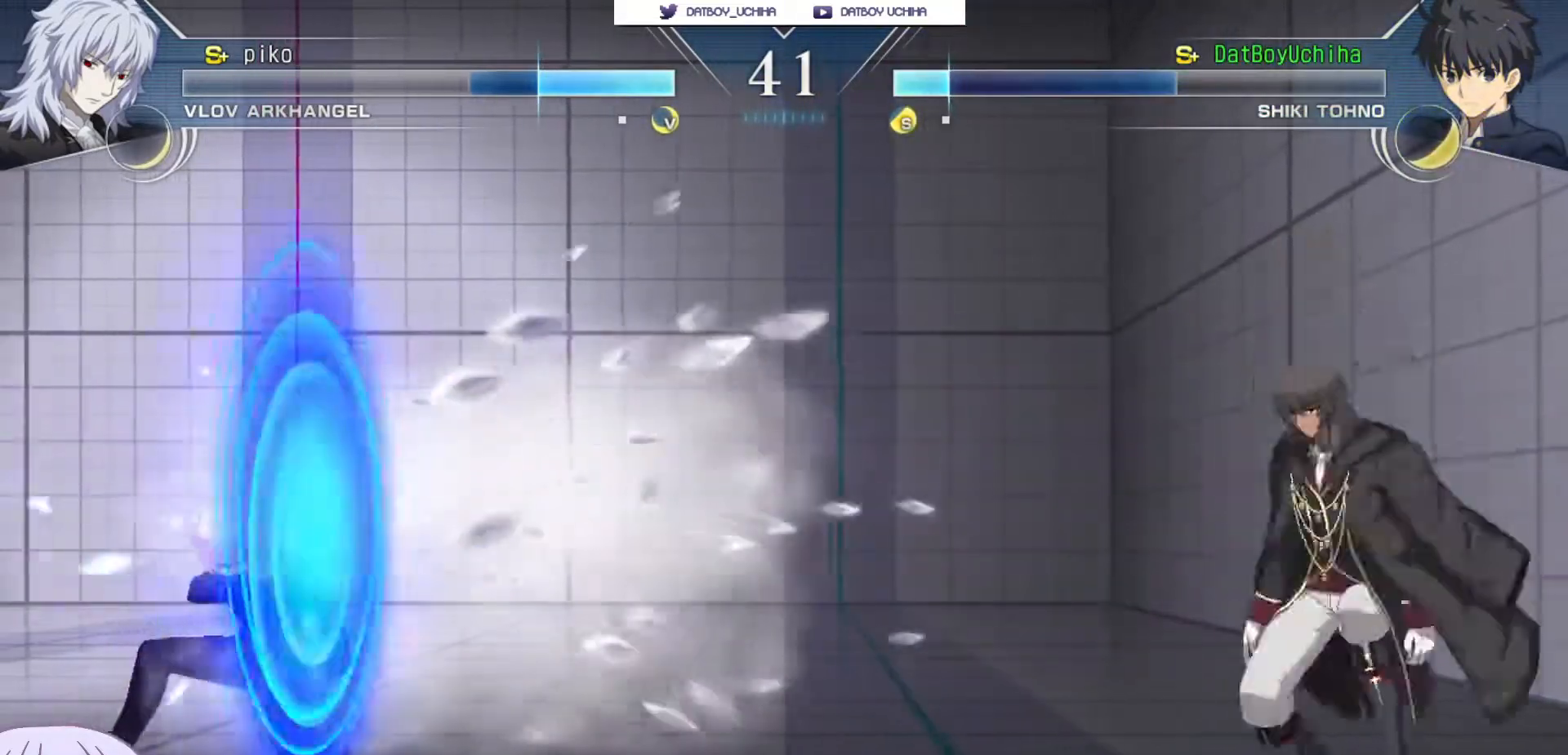
{"buttons": [], "left_stick": "down-left", "events": [[67, "left_stick", "right"], [117, "left_stick", "up-right"], [250, "left_stick", "down-left"]]}
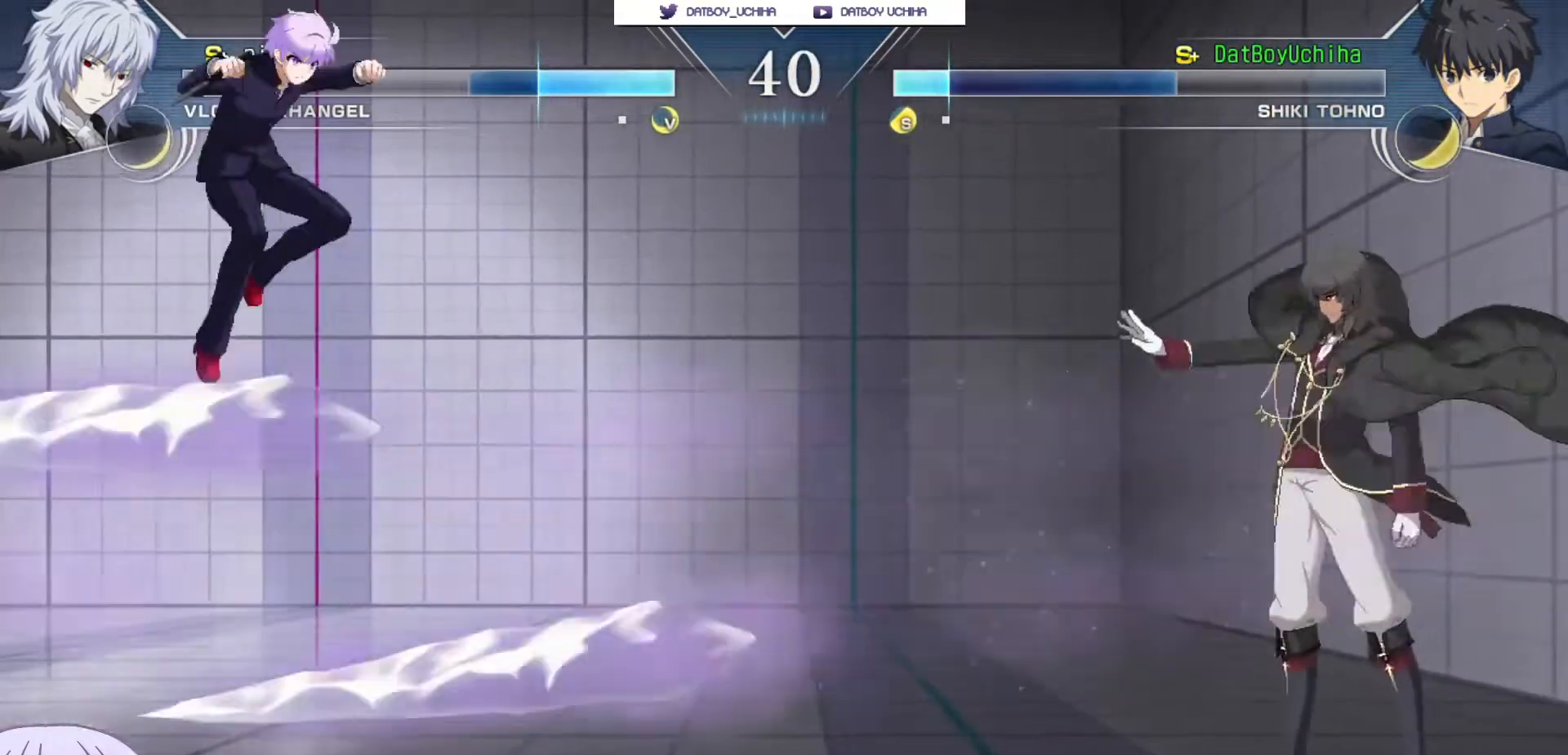
{"buttons": [], "left_stick": "down-left", "events": []}
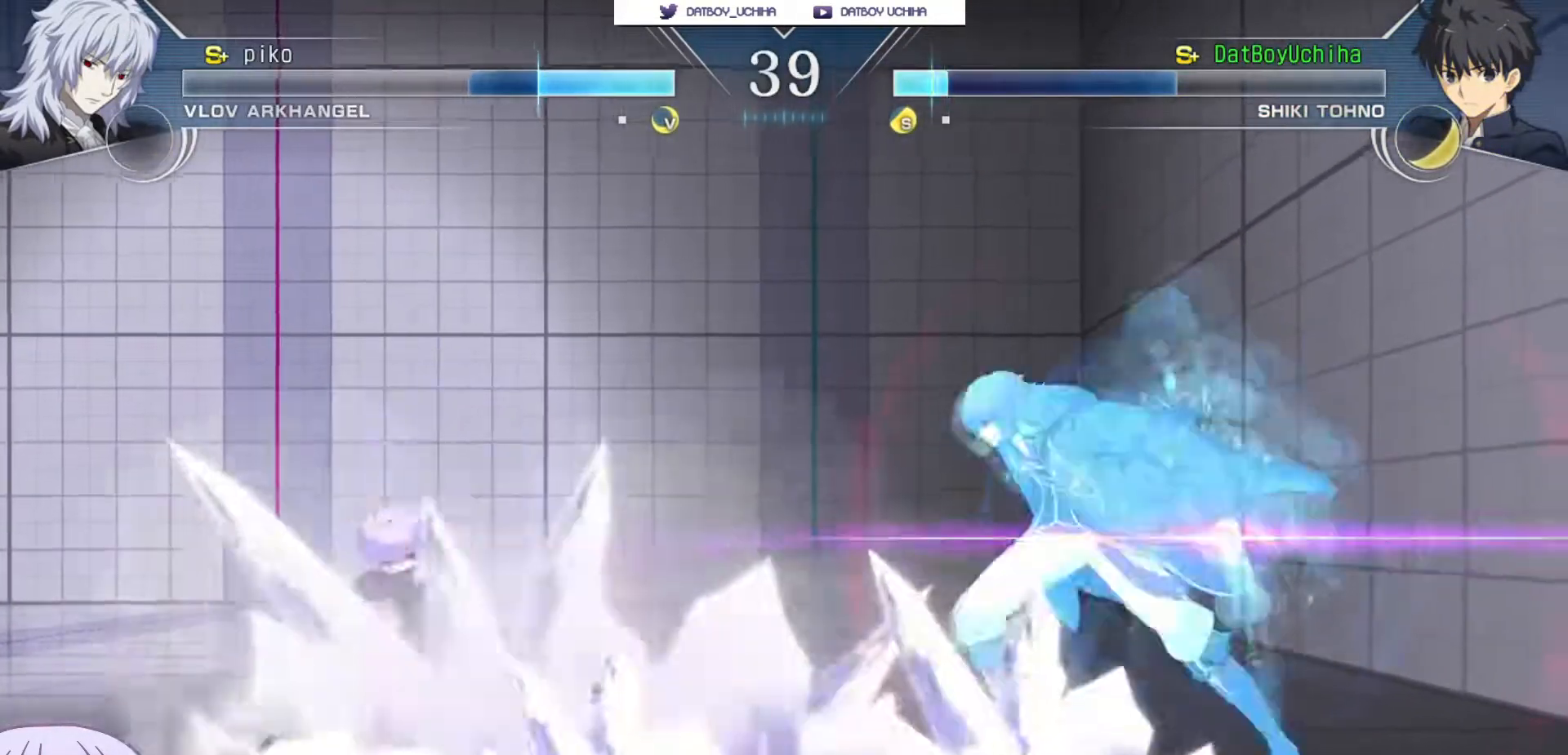
{"buttons": [], "left_stick": "down-left", "events": []}
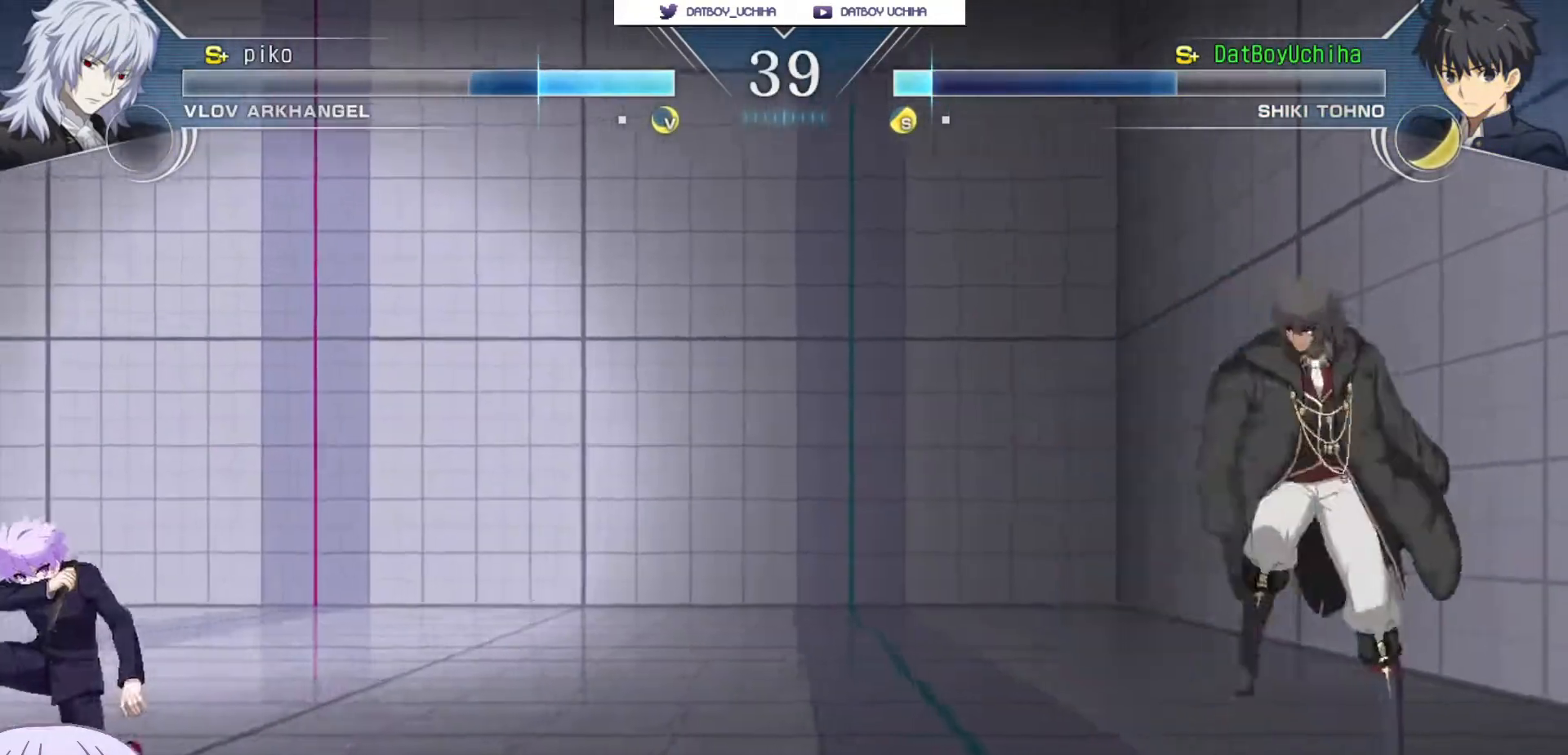
{"buttons": [], "left_stick": "down-left", "events": []}
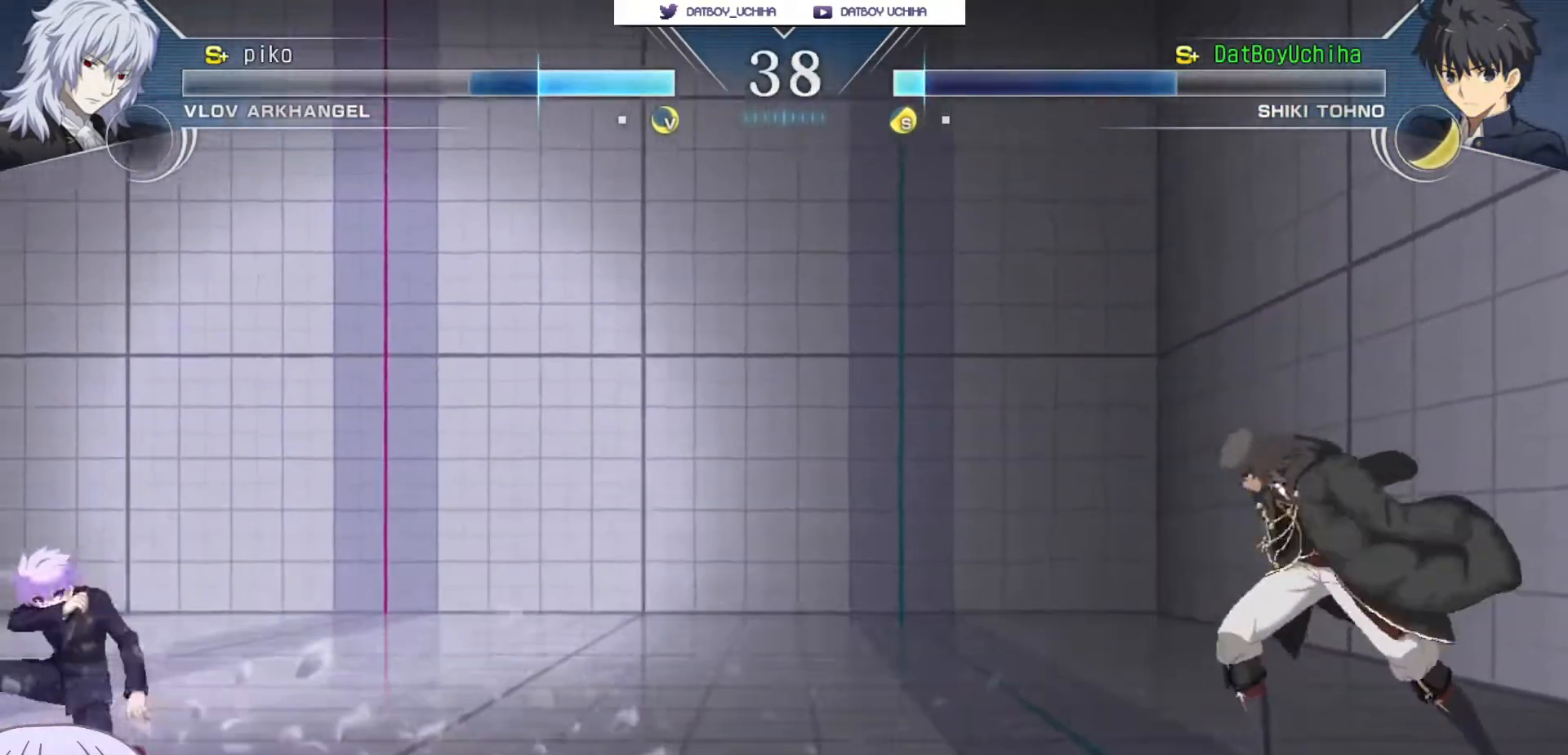
{"buttons": ["CROSS"], "left_stick": "down-left", "events": [[100, "left_stick", "right"], [117, "CIRCLE", "down"], [250, "CIRCLE", "up"], [450, "left_stick", "down-left"], [467, "CROSS", "down"]]}
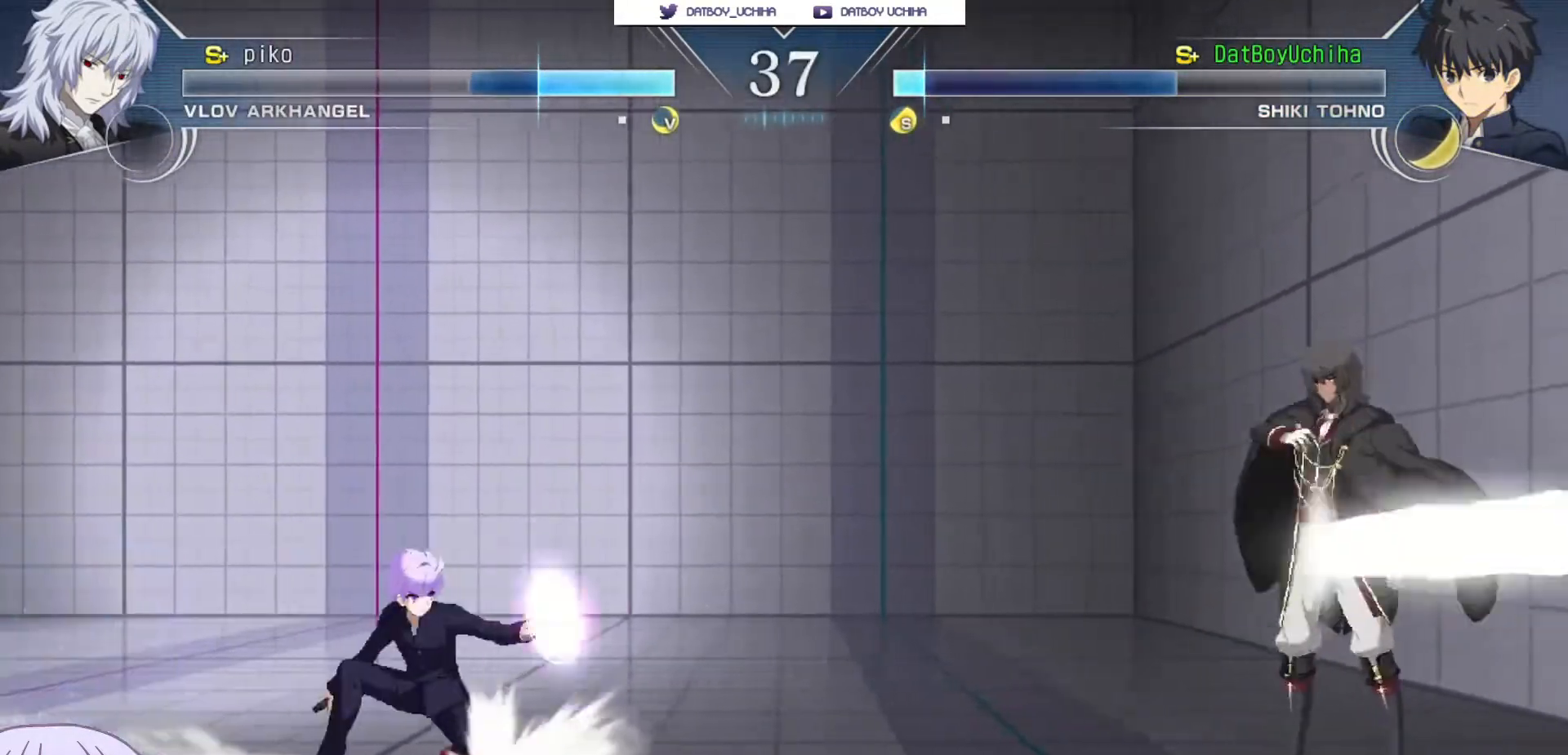
{"buttons": ["CROSS"], "left_stick": "down-left", "events": []}
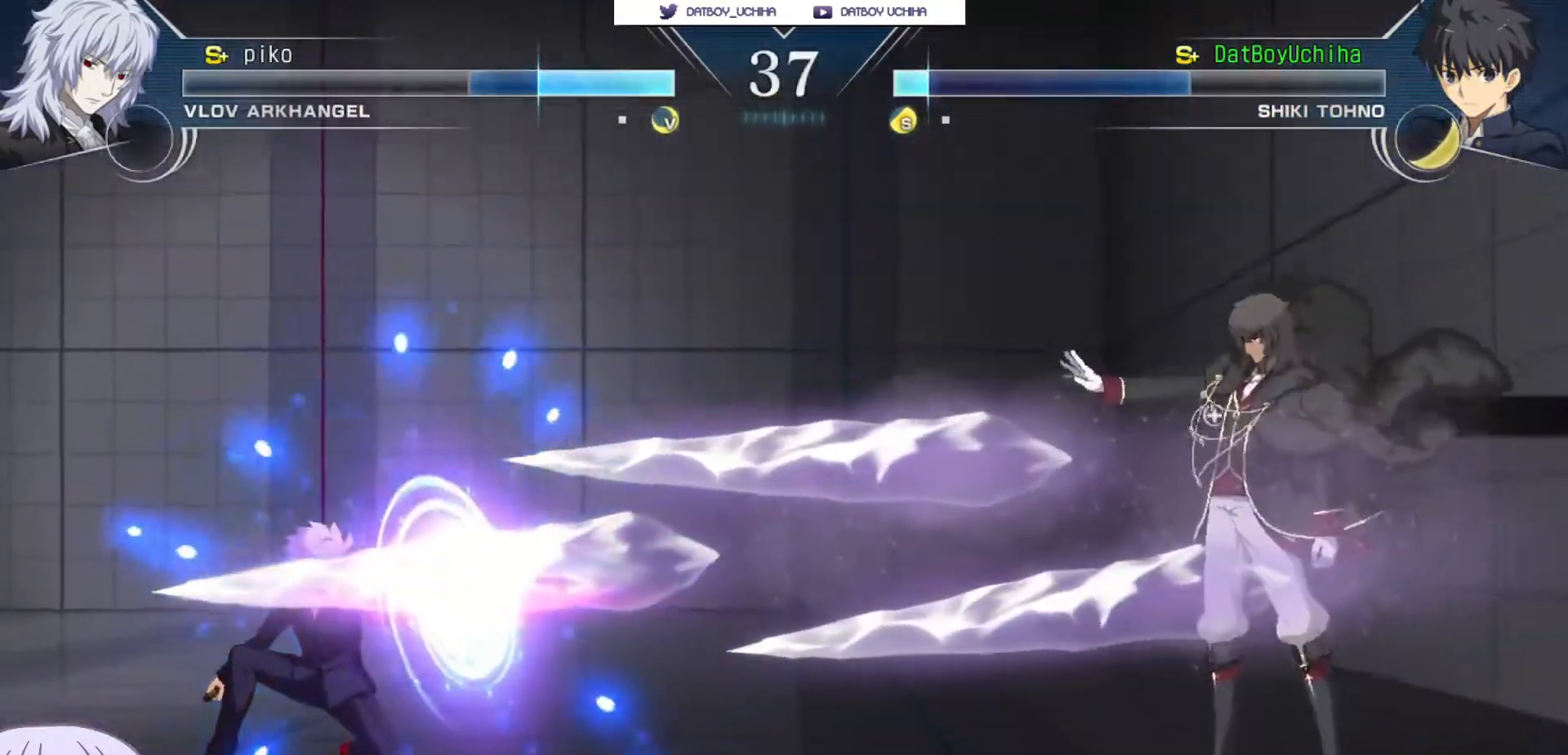
{"buttons": [], "left_stick": "center", "events": [[233, "CROSS", "up"], [483, "left_stick", "center"]]}
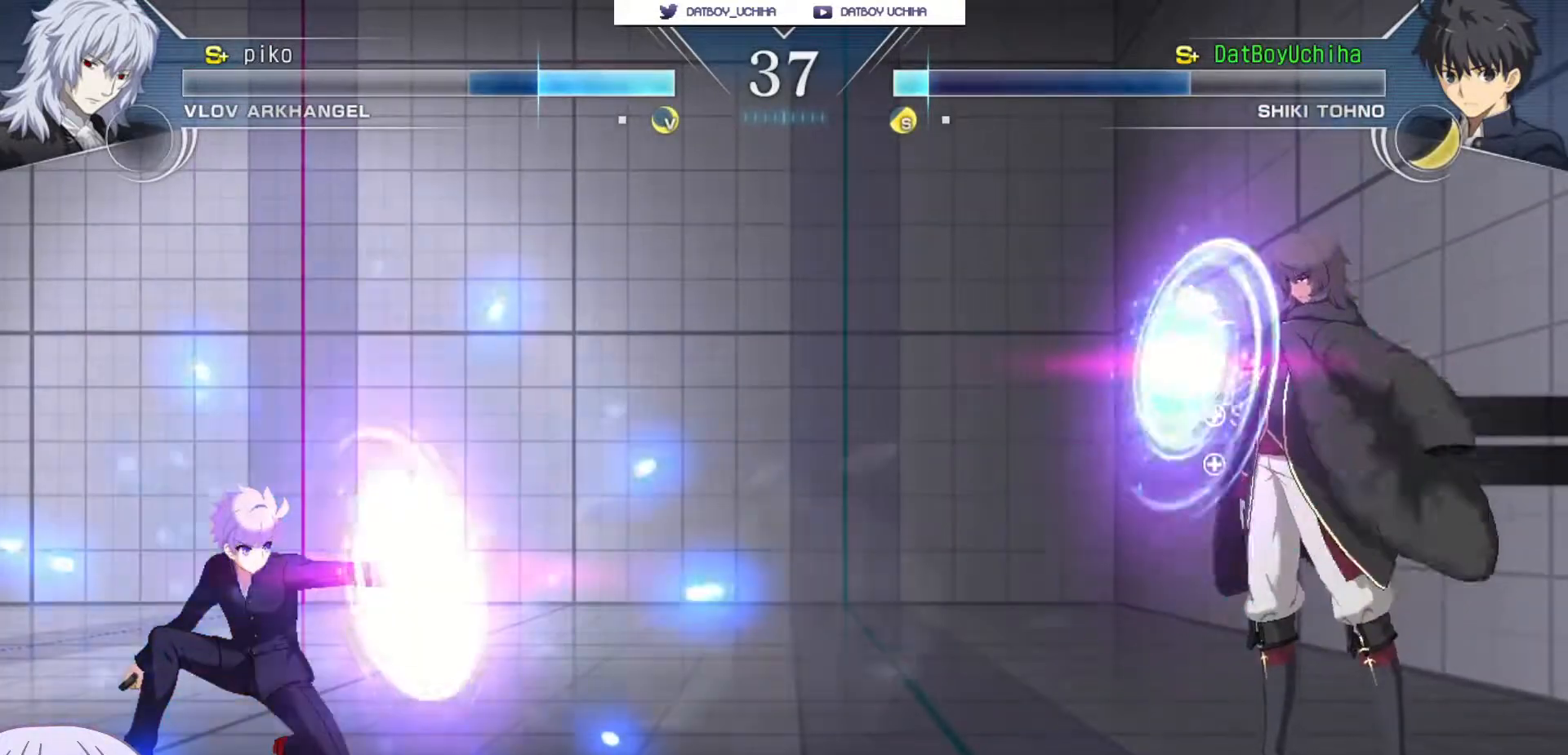
{"buttons": ["R1"], "left_stick": "down", "events": [[83, "left_stick", "right"], [100, "CIRCLE", "down"], [333, "CIRCLE", "up"], [417, "left_stick", "down"], [450, "R1", "down"]]}
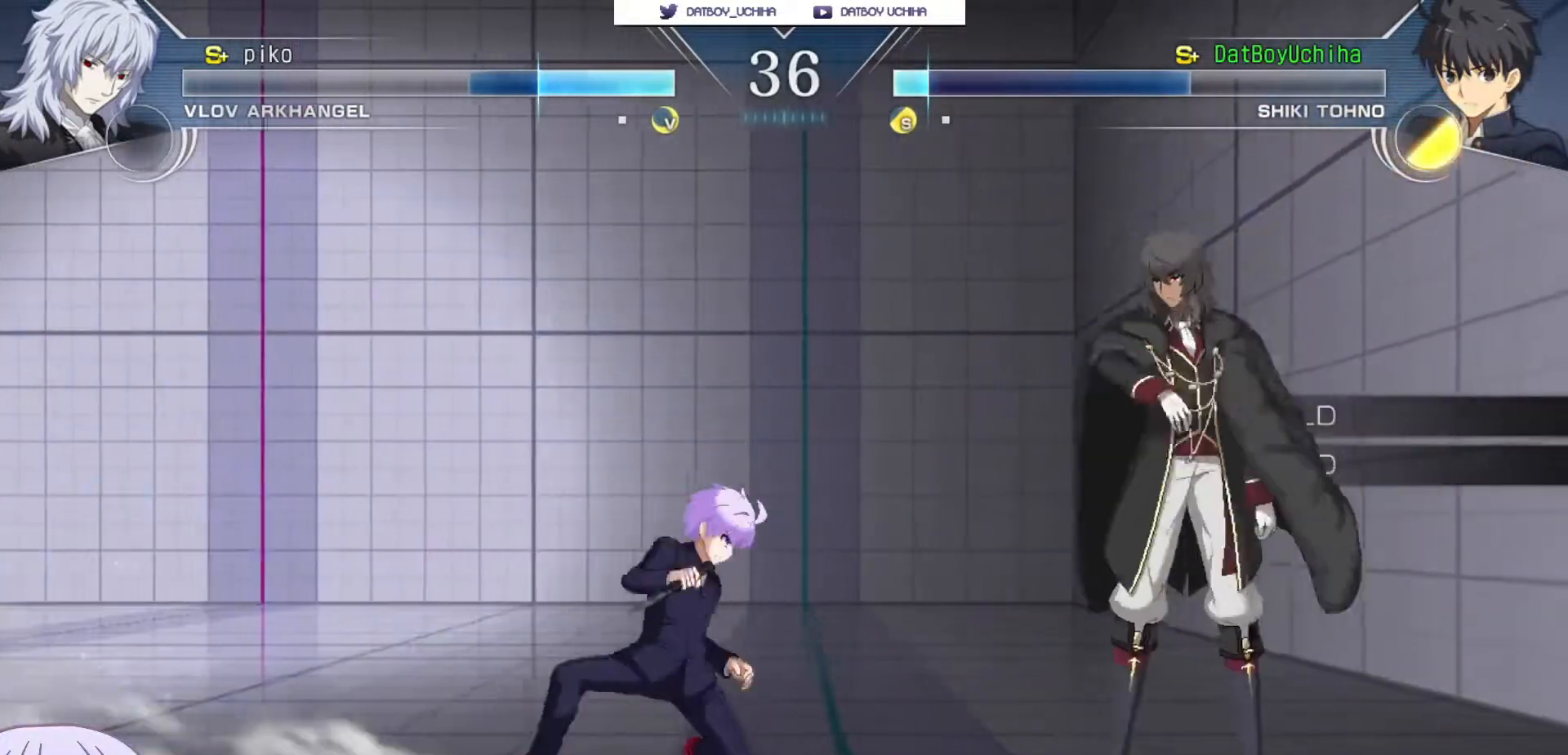
{"buttons": [], "left_stick": "center", "events": [[17, "R1", "up"], [167, "left_stick", "left"], [200, "TRIANGLE", "down"], [233, "left_stick", "center"], [250, "TRIANGLE", "up"]]}
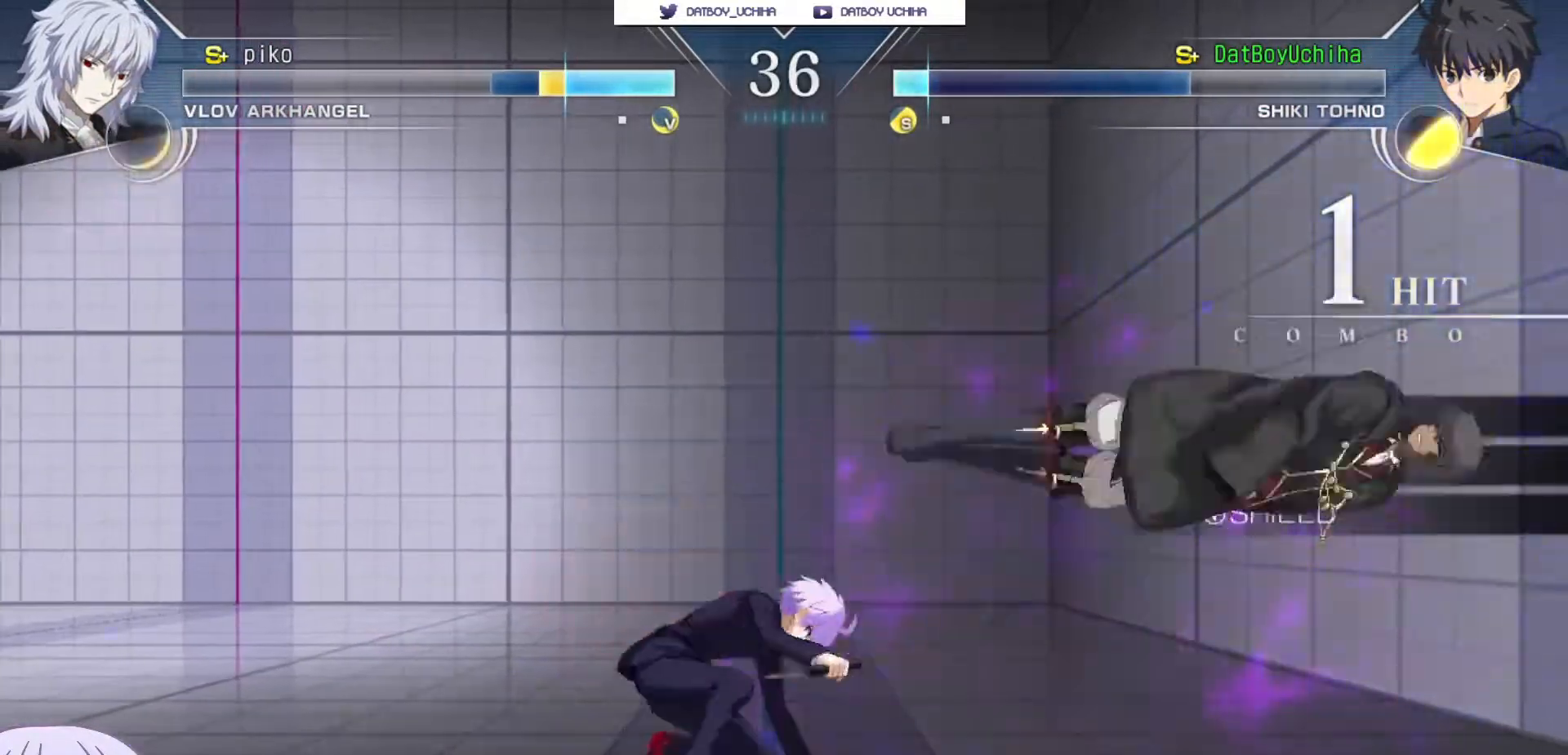
{"buttons": [], "left_stick": "center", "events": [[250, "TRIANGLE", "down"], [317, "TRIANGLE", "up"]]}
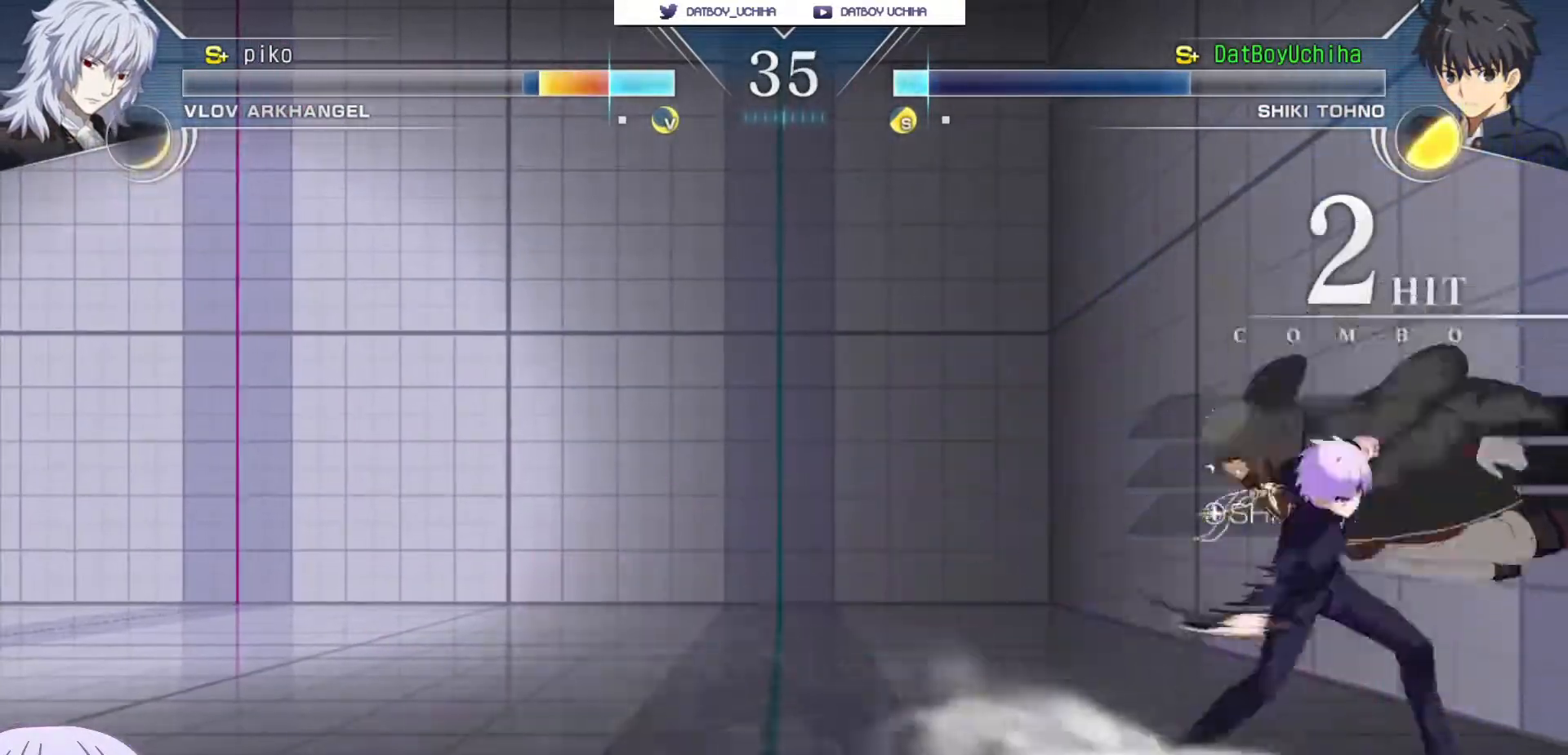
{"buttons": [], "left_stick": "left", "events": [[400, "left_stick", "down"], [500, "left_stick", "left"]]}
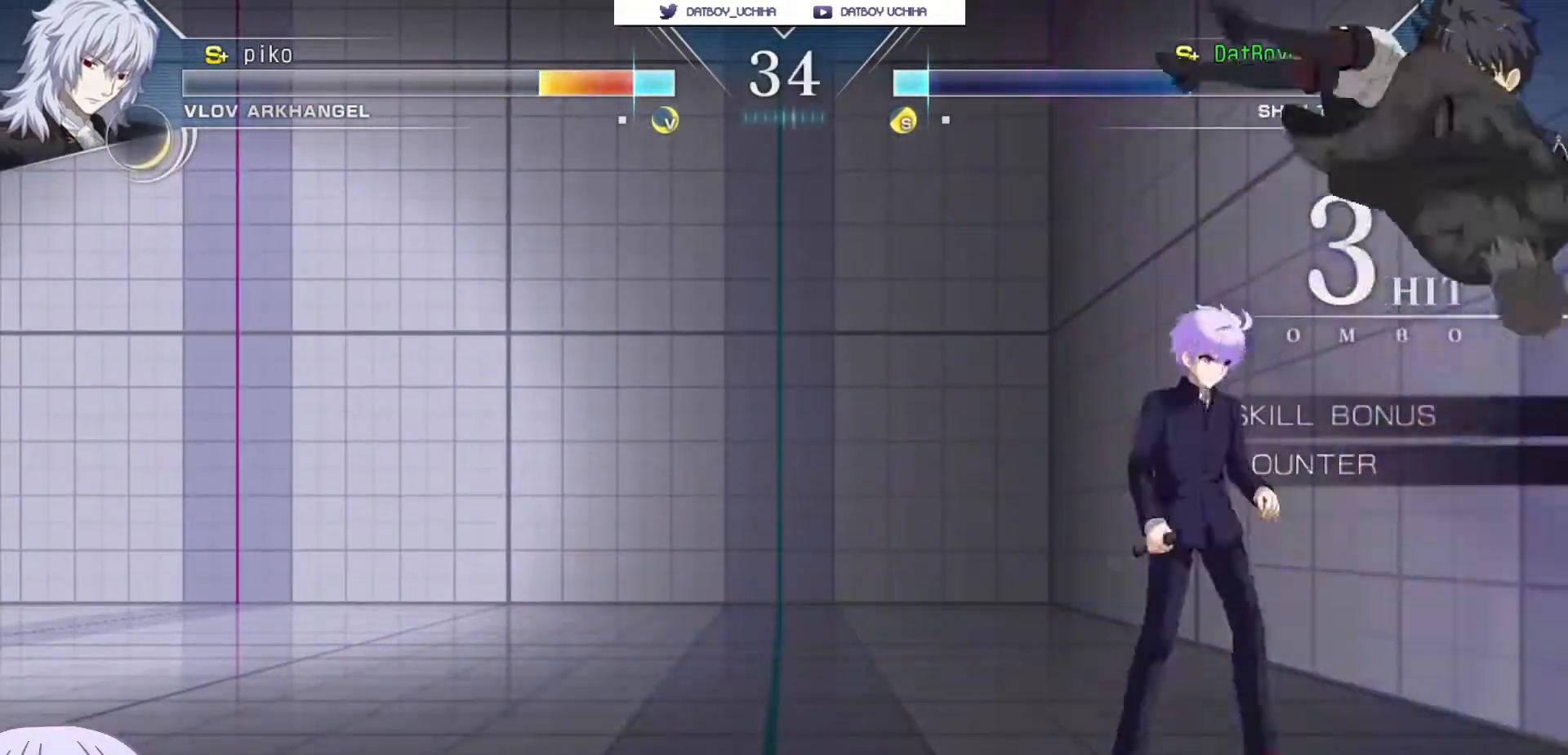
{"buttons": [], "left_stick": "center", "events": [[33, "SQUARE", "down"], [50, "left_stick", "center"], [100, "SQUARE", "up"], [283, "SQUARE", "down"], [350, "SQUARE", "up"]]}
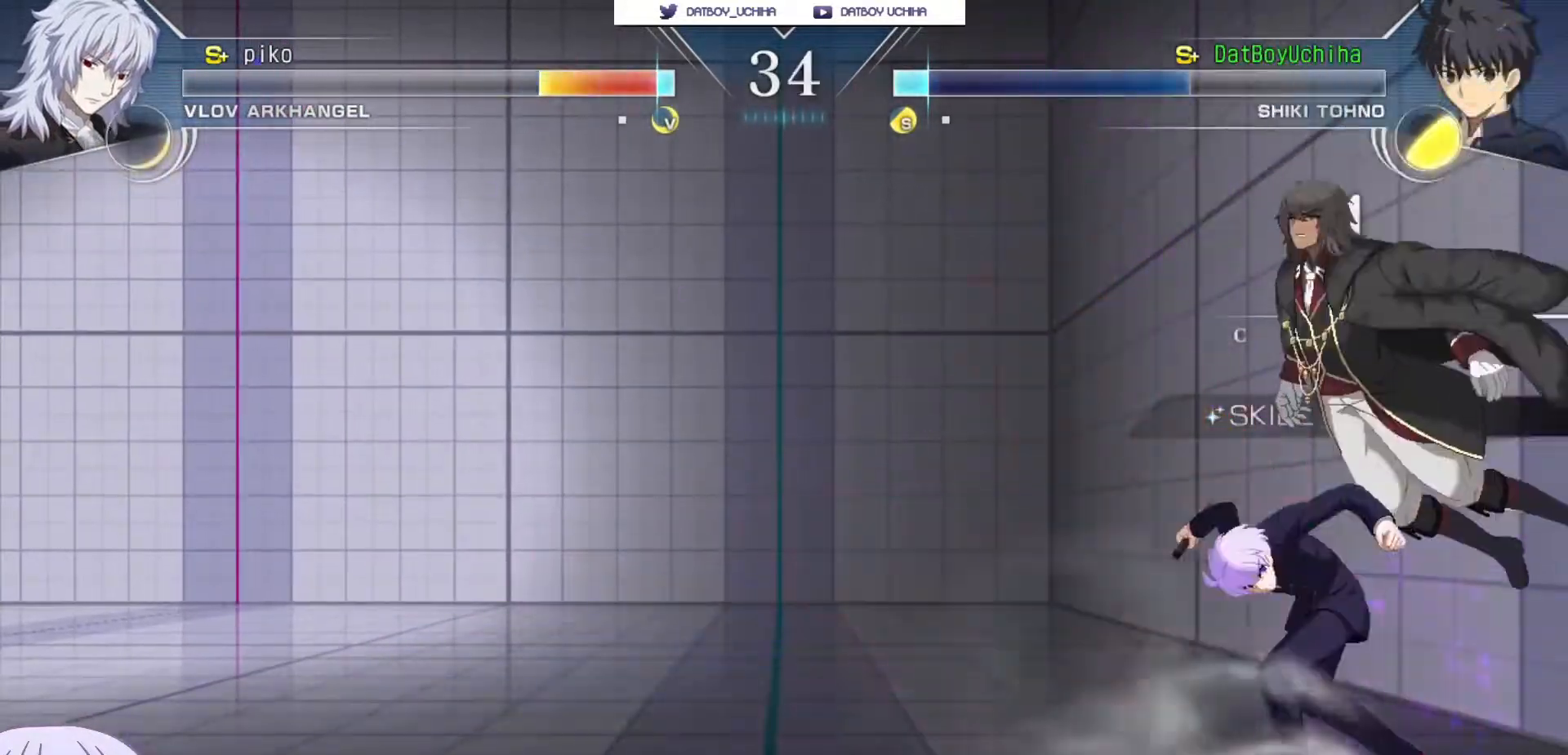
{"buttons": ["R1"], "left_stick": "center", "events": [[150, "left_stick", "up-right"], [283, "R1", "down"], [350, "left_stick", "center"]]}
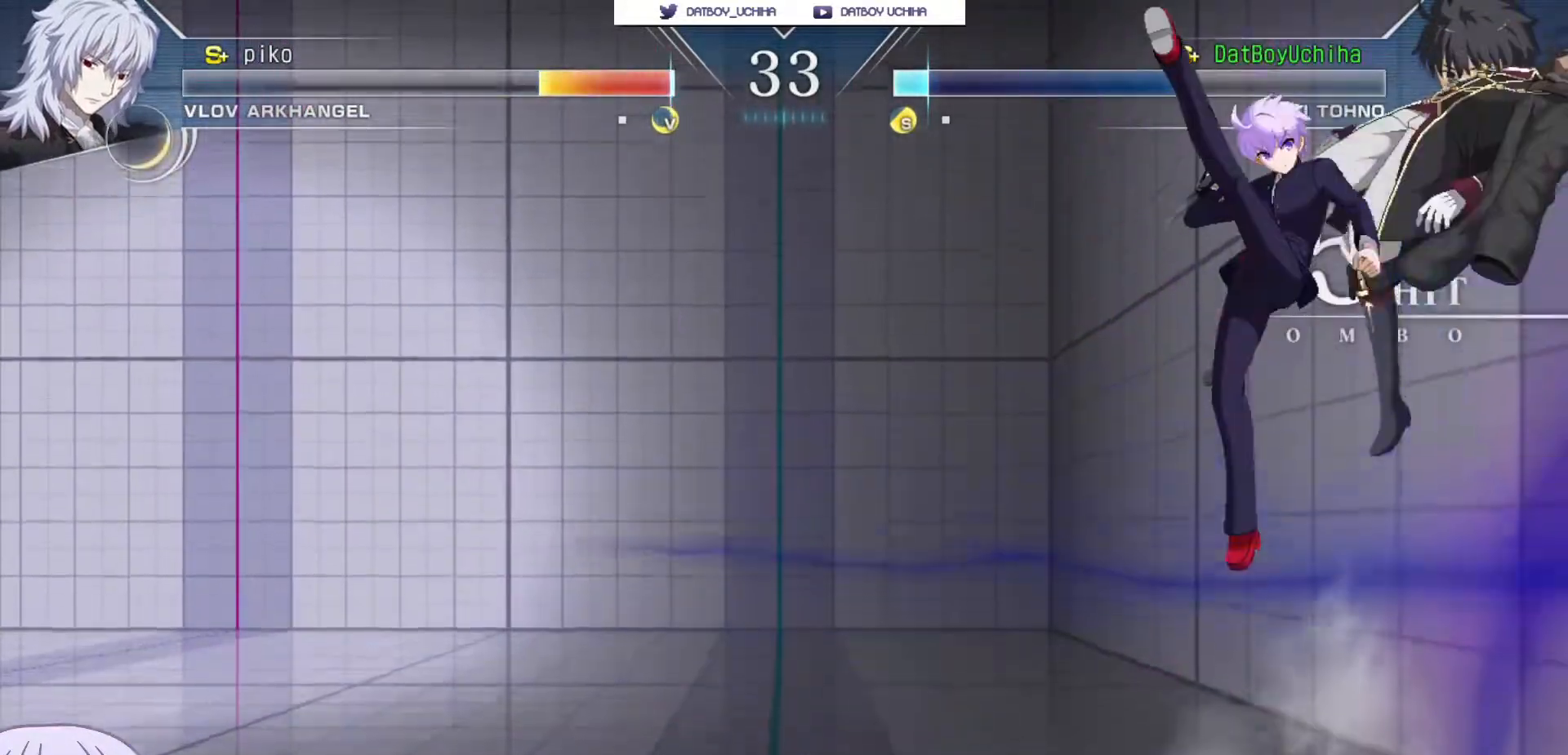
{"buttons": [], "left_stick": "center", "events": [[183, "R1", "up"], [300, "TRIANGLE", "down"], [400, "TRIANGLE", "up"]]}
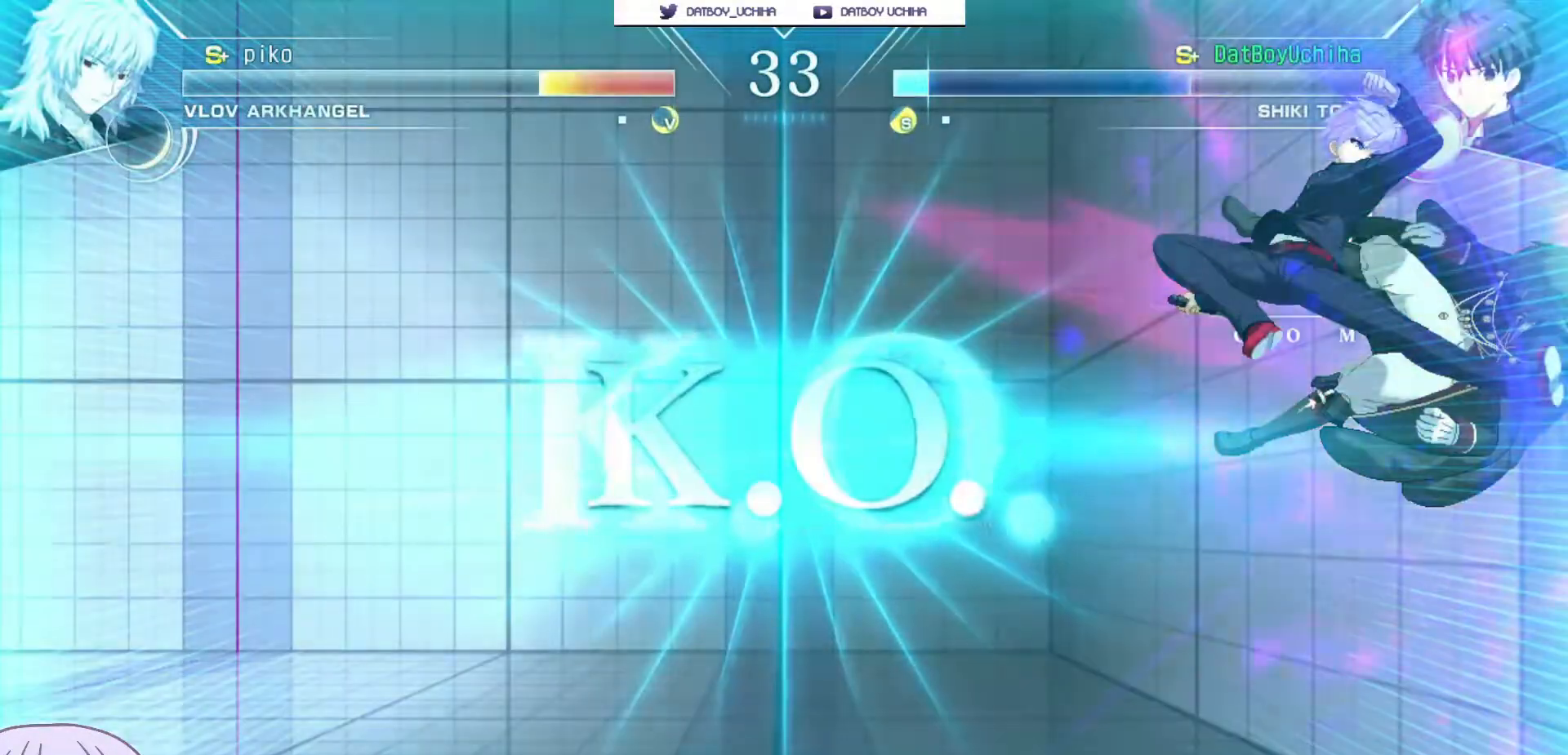
{"buttons": [], "left_stick": "center", "events": [[83, "CROSS", "down"], [100, "SQUARE", "down"], [133, "TRIANGLE", "down"], [167, "R1", "down"], [183, "CROSS", "up"], [200, "SQUARE", "up"], [200, "TRIANGLE", "up"], [233, "R1", "up"], [317, "CROSS", "down"], [333, "SQUARE", "down"], [350, "TRIANGLE", "down"], [367, "R1", "down"], [400, "CROSS", "up"], [417, "SQUARE", "up"], [417, "TRIANGLE", "up"], [450, "R1", "up"]]}
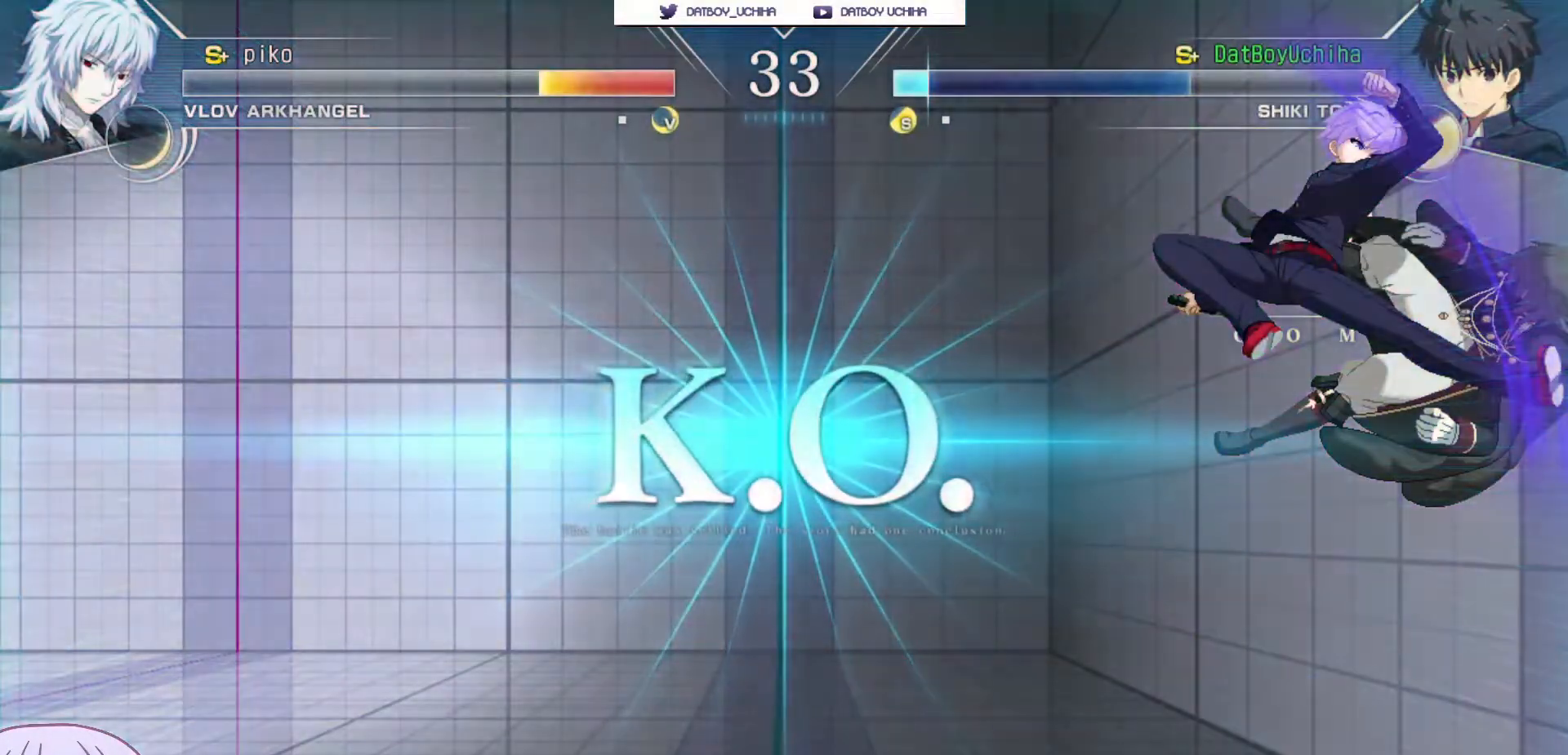
{"buttons": [], "left_stick": "center", "events": [[33, "CROSS", "down"], [50, "SQUARE", "down"], [67, "TRIANGLE", "down"], [83, "R1", "down"], [117, "CROSS", "up"], [133, "SQUARE", "up"], [133, "TRIANGLE", "up"], [150, "R1", "up"]]}
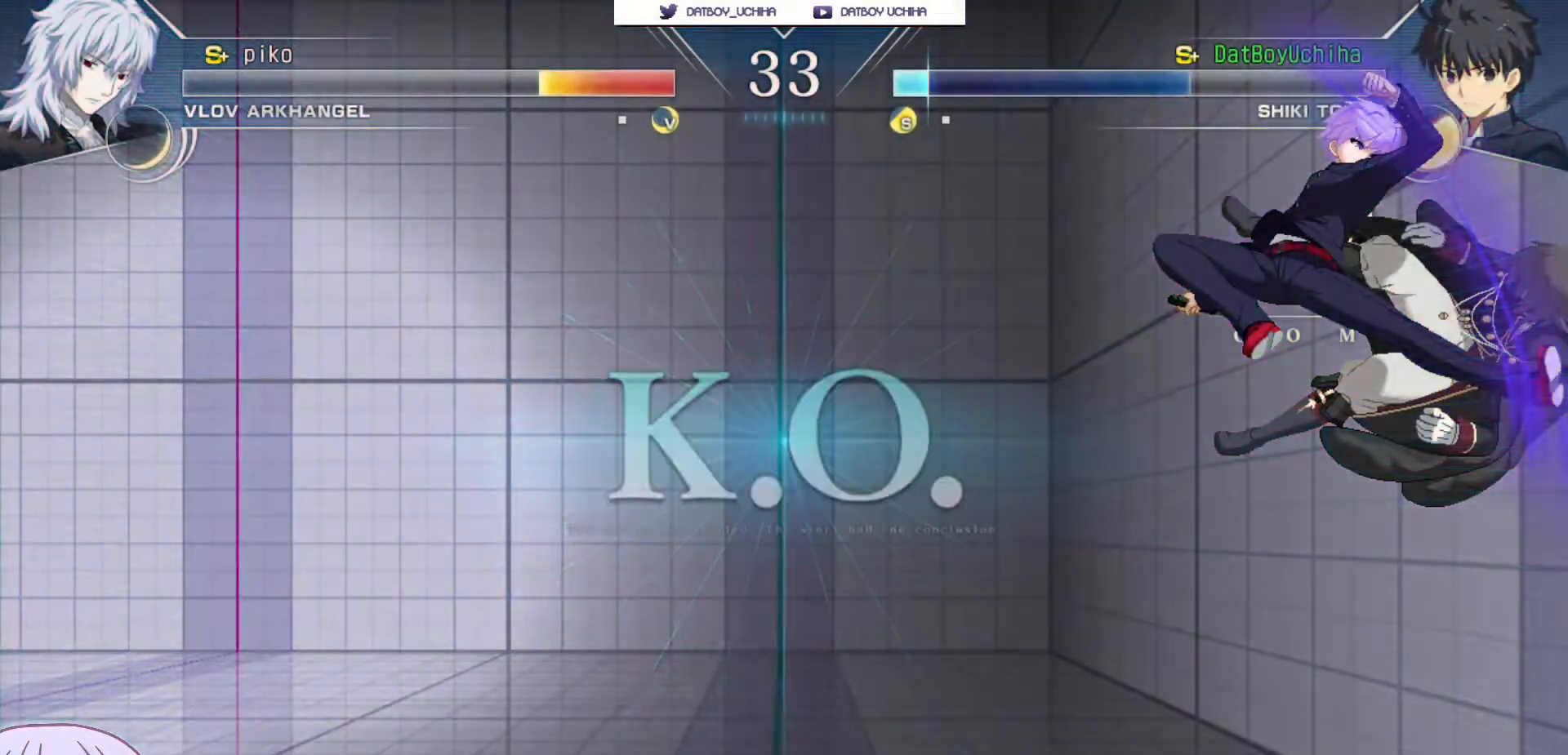
{"buttons": [], "left_stick": "center", "events": []}
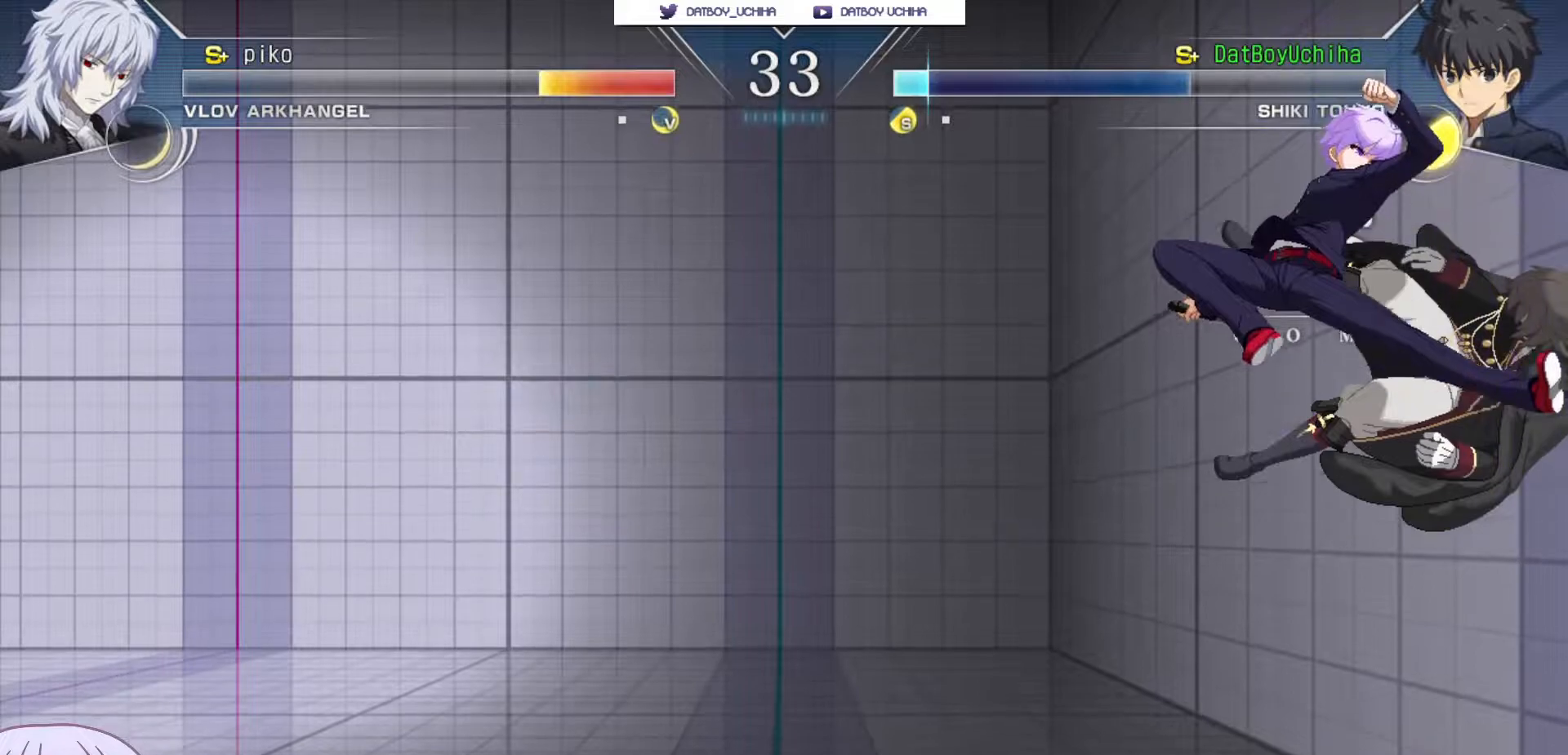
{"buttons": [], "left_stick": "center", "events": []}
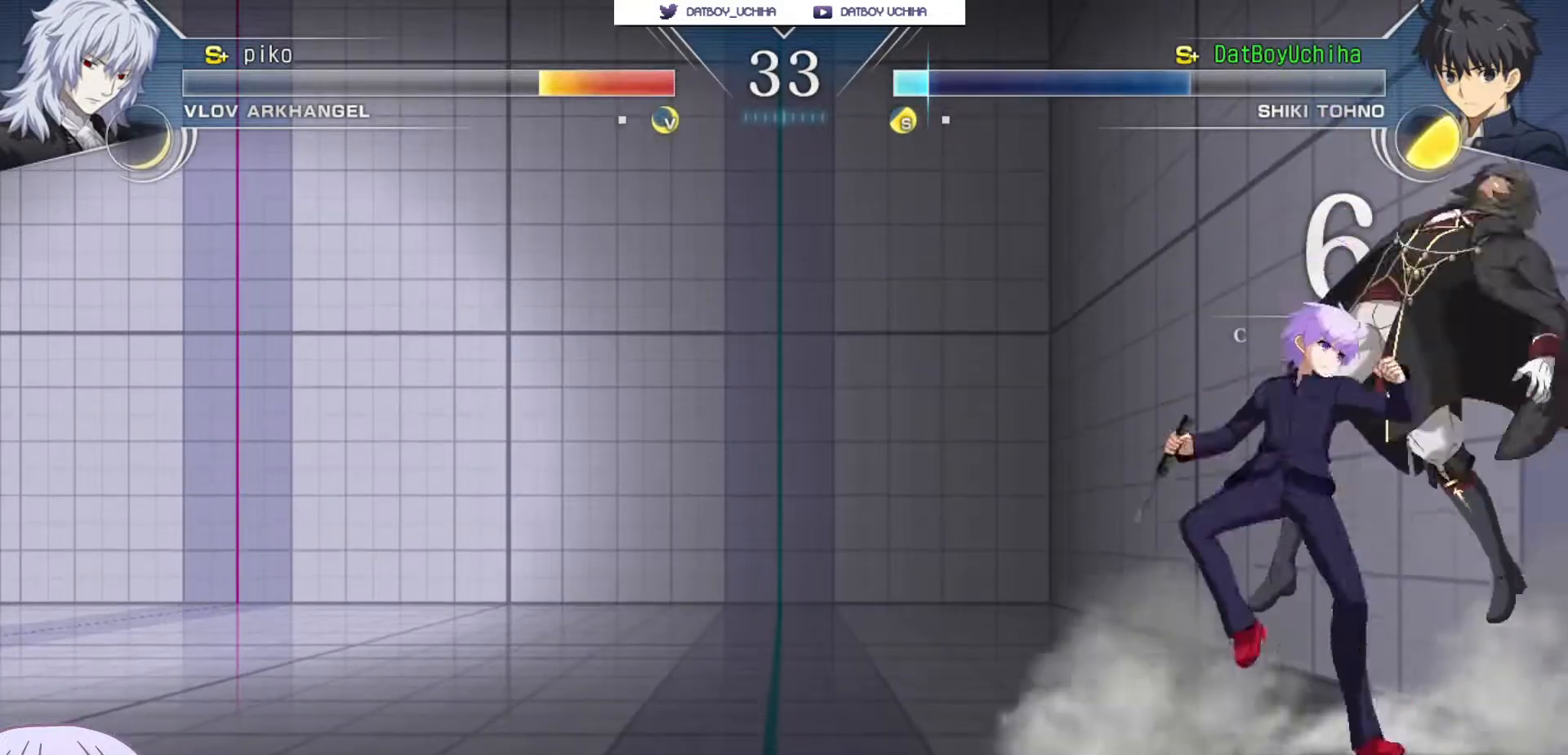
{"buttons": [], "left_stick": "center", "events": []}
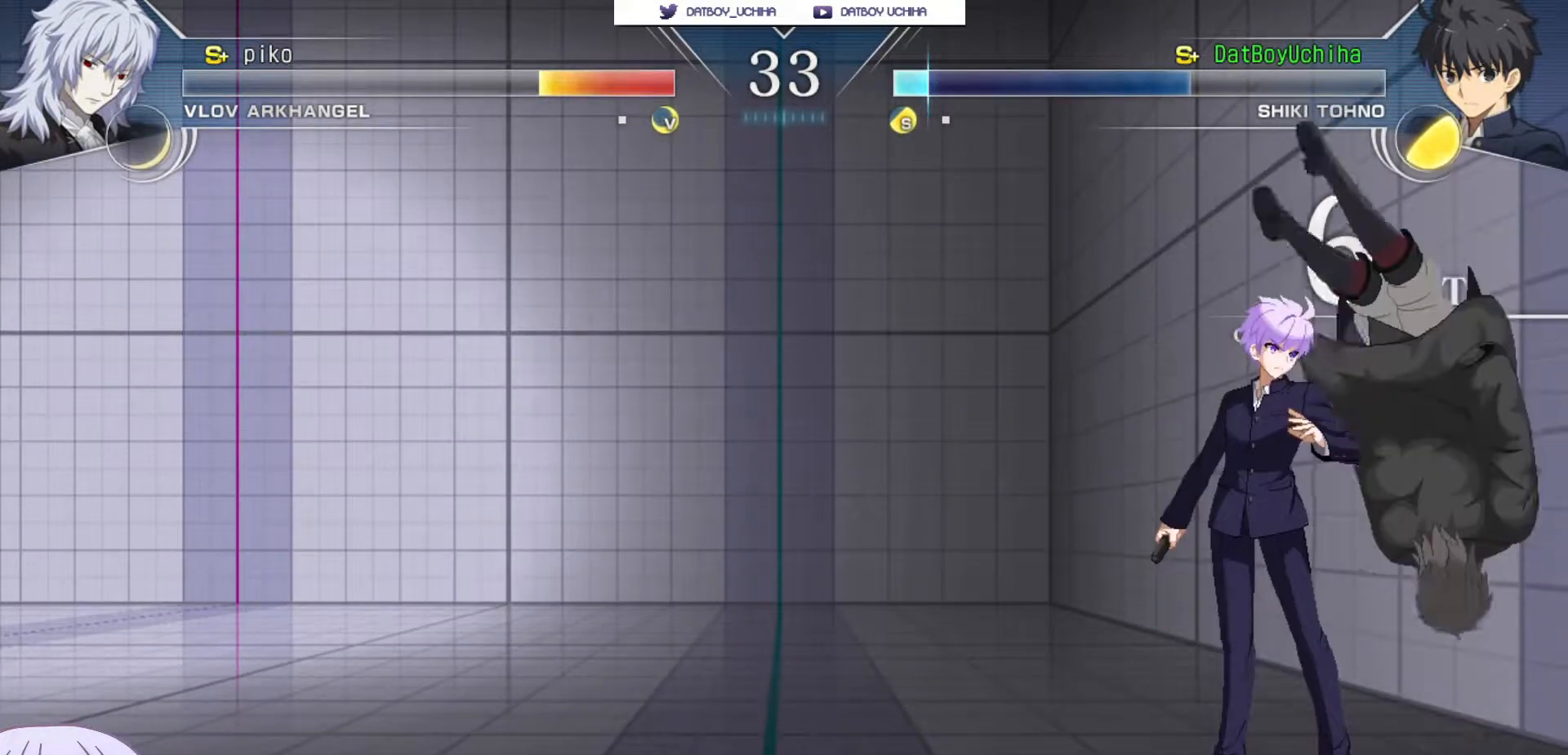
{"buttons": ["CROSS", "SQUARE", "TRIANGLE", "R1"], "left_stick": "center", "events": [[467, "CROSS", "down"], [467, "SQUARE", "down"], [467, "TRIANGLE", "down"], [483, "R1", "down"]]}
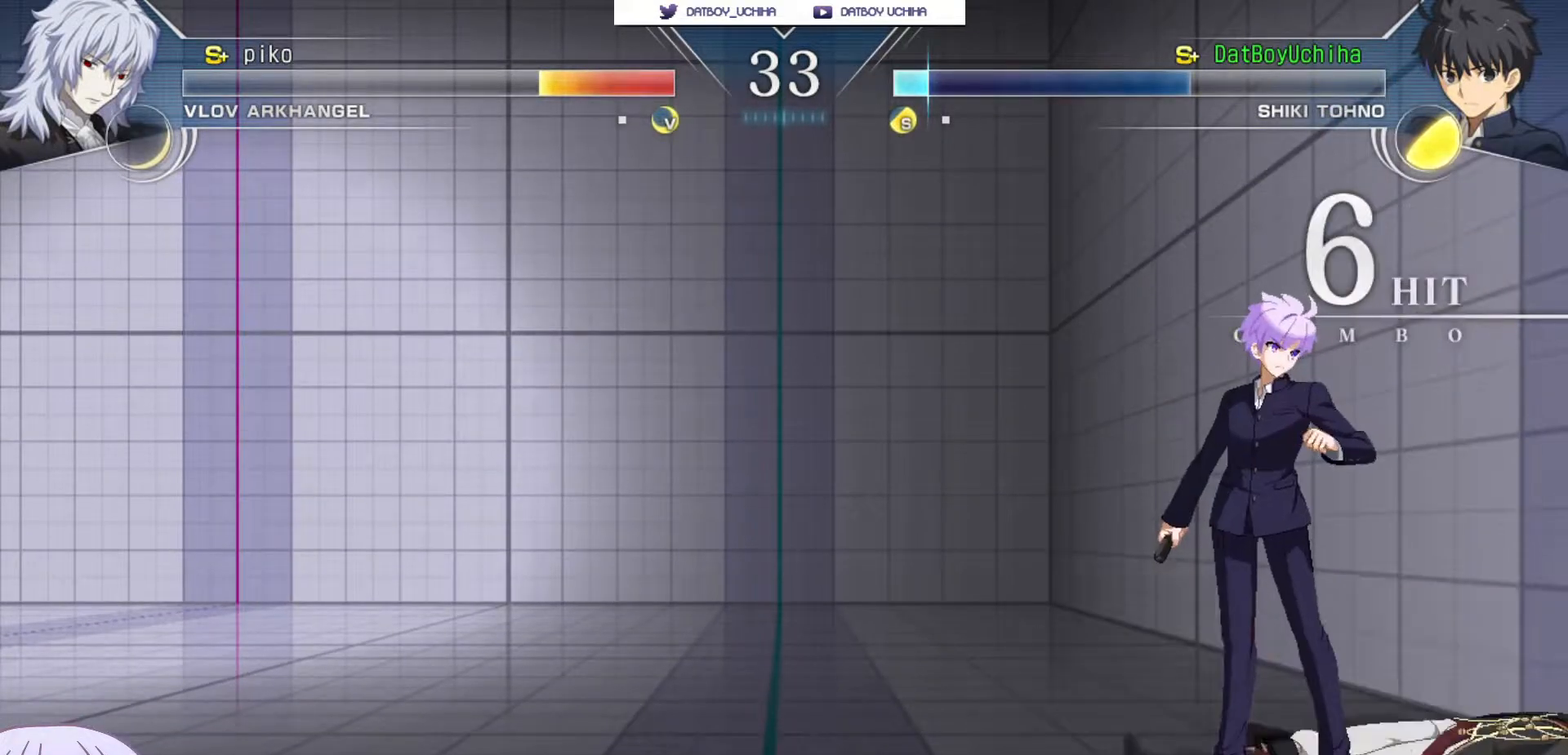
{"buttons": ["R1"], "left_stick": "center", "events": [[17, "CROSS", "up"], [67, "SQUARE", "up"], [83, "TRIANGLE", "up"], [133, "CROSS", "down"], [167, "R1", "up"], [167, "SQUARE", "down"], [183, "TRIANGLE", "down"], [217, "CROSS", "up"], [233, "R1", "down"], [267, "SQUARE", "up"], [267, "TRIANGLE", "up"], [317, "CROSS", "down"], [367, "R1", "up"], [367, "SQUARE", "down"], [400, "TRIANGLE", "down"], [417, "CROSS", "up"], [433, "R1", "down"], [467, "SQUARE", "up"], [467, "TRIANGLE", "up"]]}
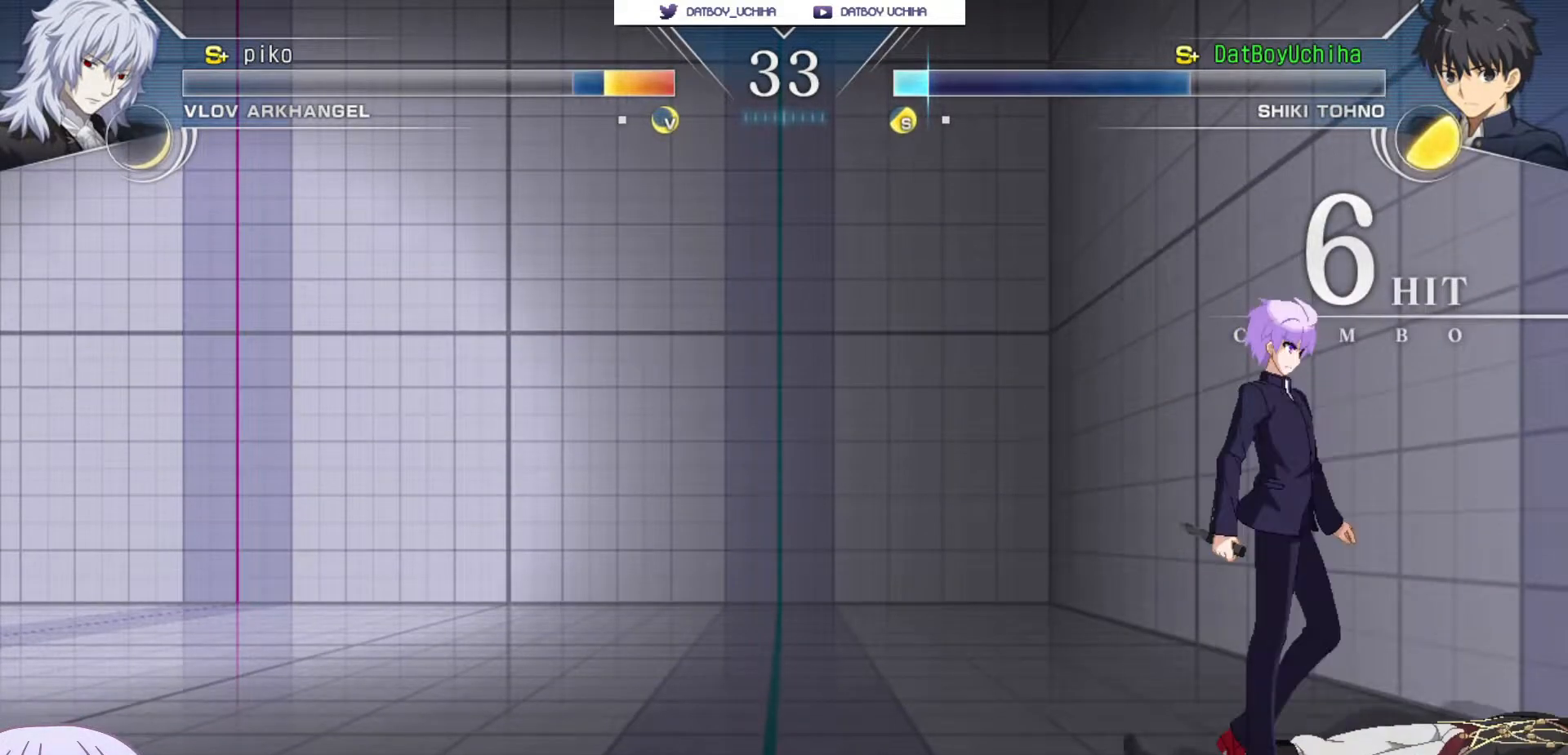
{"buttons": [], "left_stick": "center", "events": [[17, "CROSS", "down"], [50, "R1", "up"], [50, "SQUARE", "down"], [67, "TRIANGLE", "down"], [100, "CROSS", "up"], [133, "R1", "down"], [150, "SQUARE", "up"], [150, "TRIANGLE", "up"], [200, "CROSS", "down"], [217, "R1", "up"], [217, "SQUARE", "down"], [250, "TRIANGLE", "down"], [283, "CROSS", "up"], [300, "TRIANGLE", "up"], [317, "SQUARE", "up"]]}
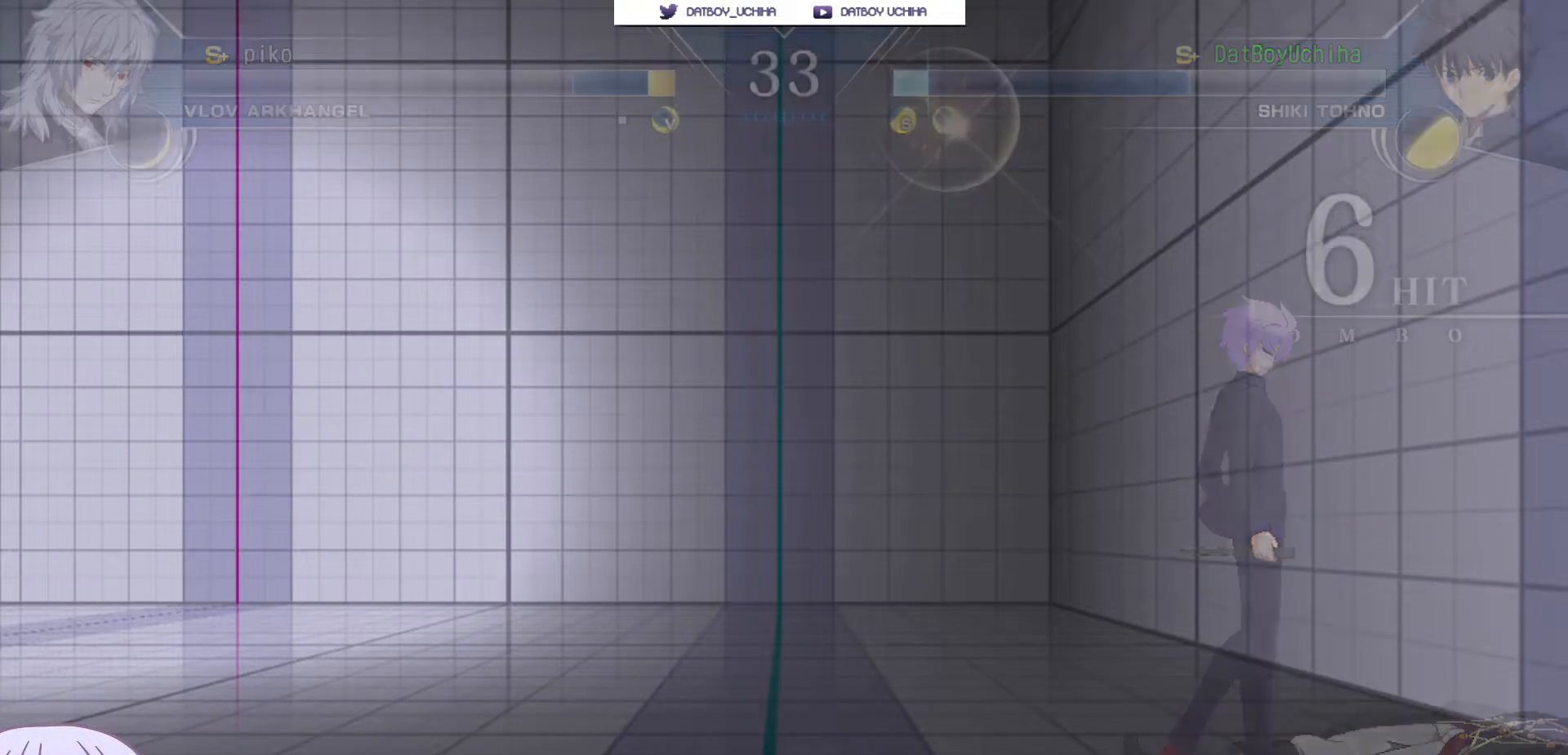
{"buttons": [], "left_stick": "center", "events": []}
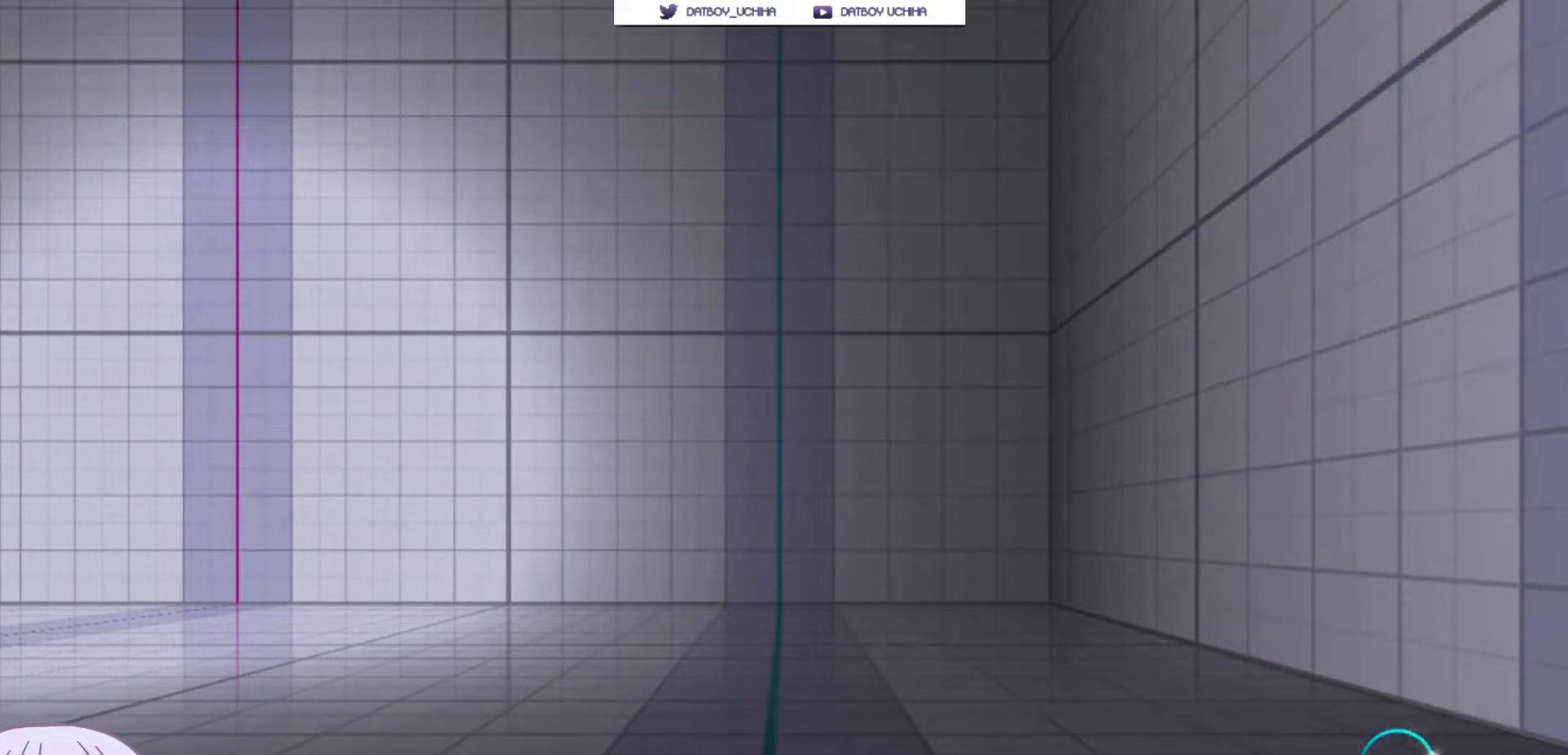
{"buttons": [], "left_stick": "center", "events": []}
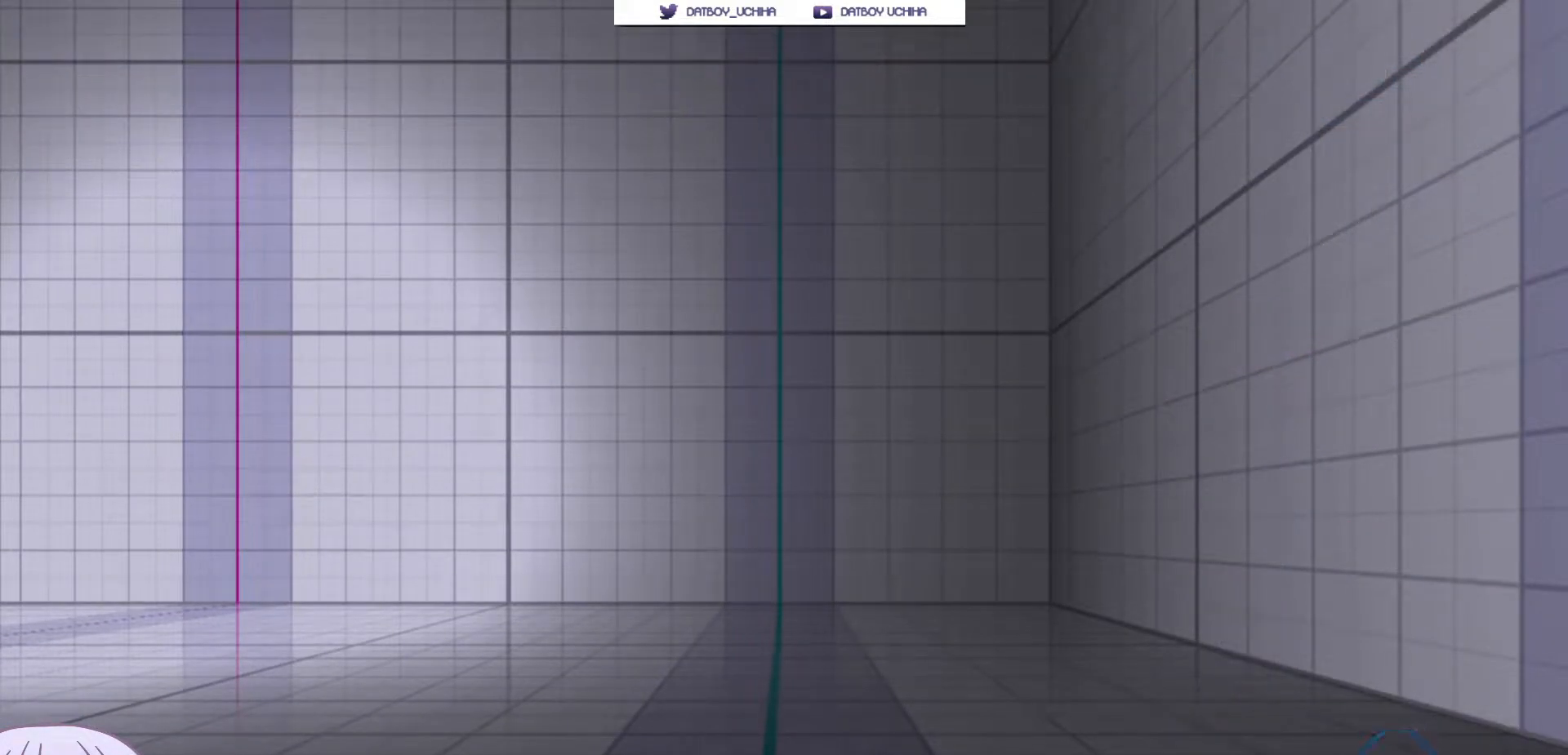
{"buttons": [], "left_stick": "center", "events": []}
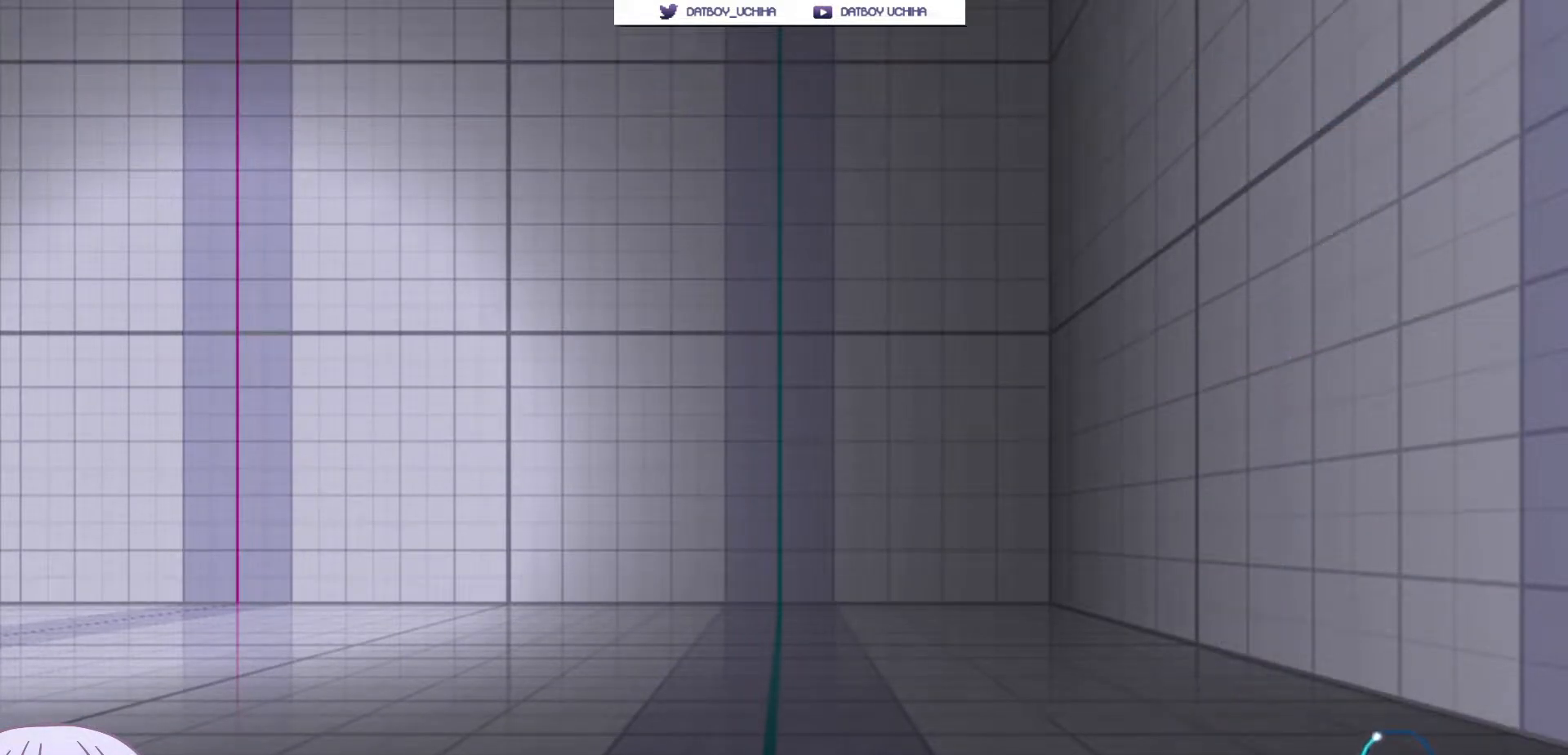
{"buttons": [], "left_stick": "center", "events": []}
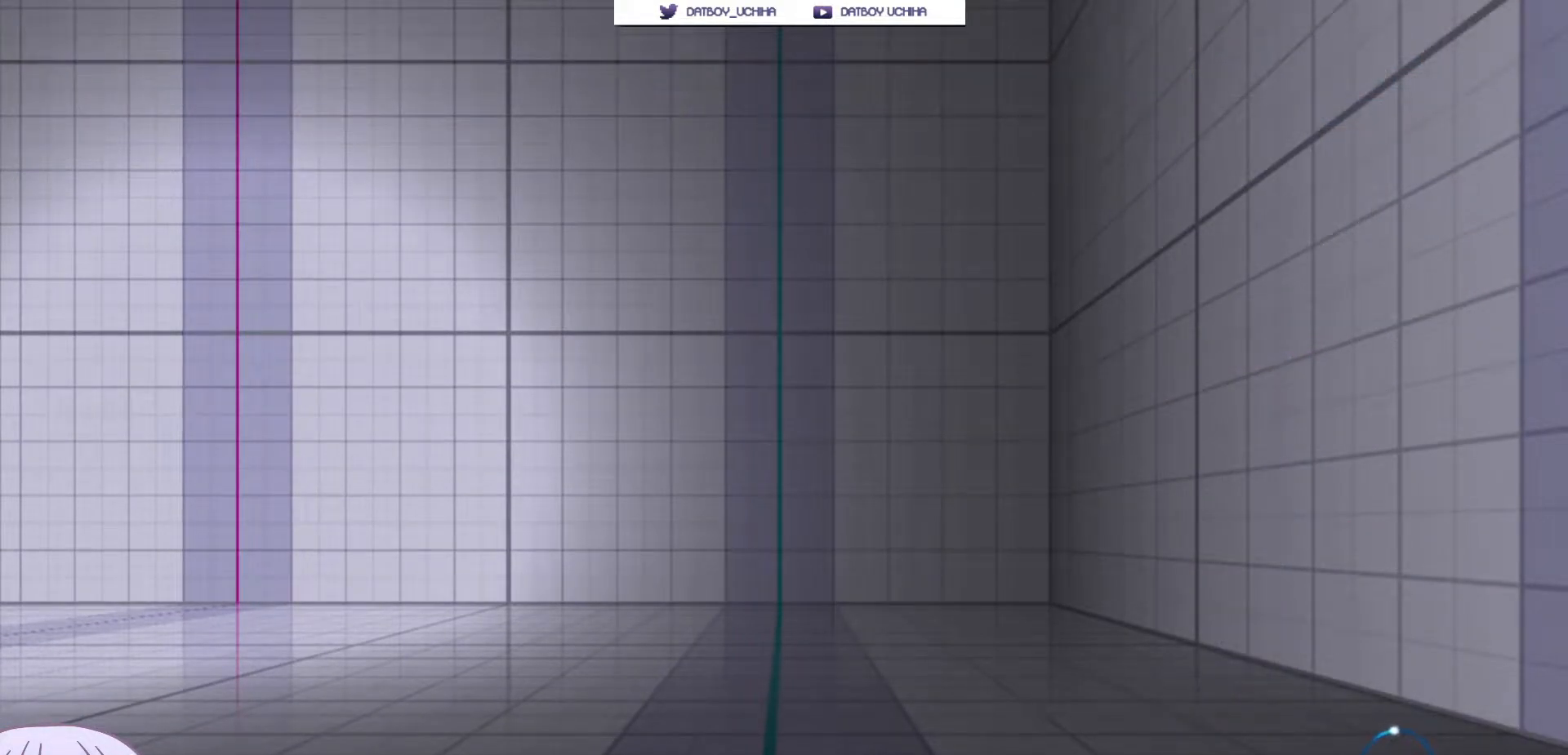
{"buttons": [], "left_stick": "center", "events": []}
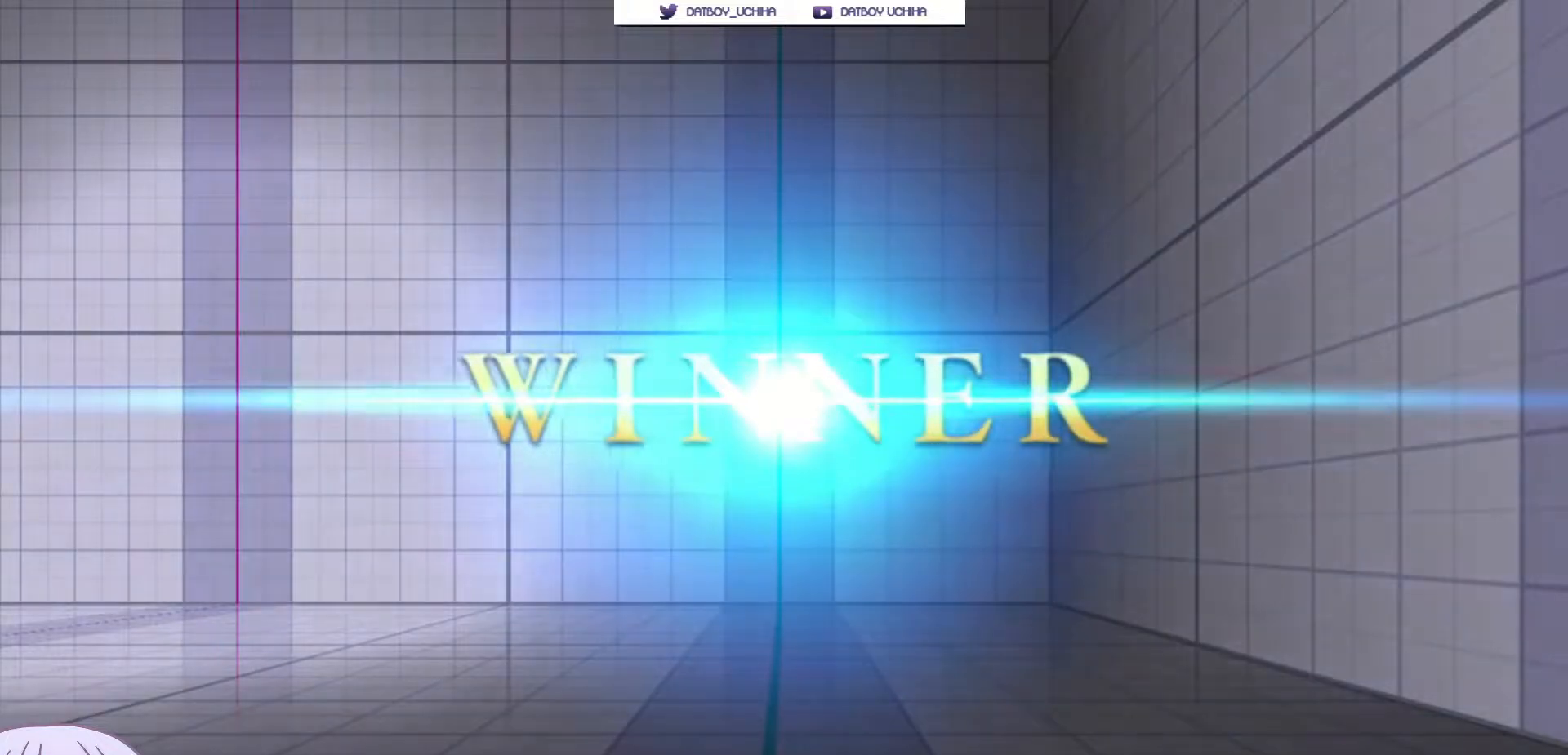
{"buttons": [], "left_stick": "center", "events": []}